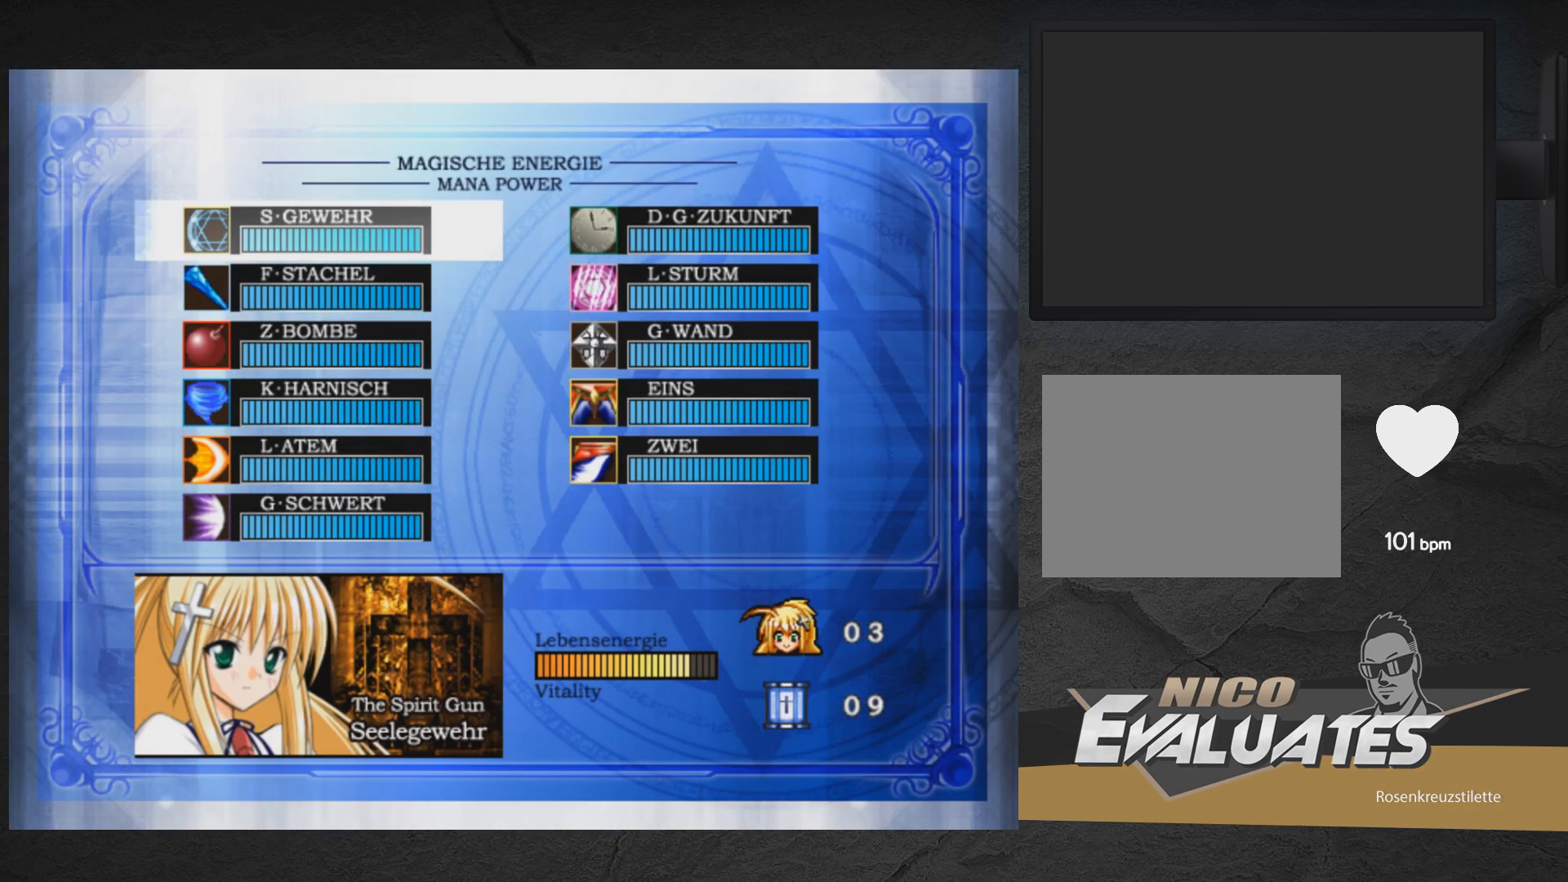
Gameplay with a controller (Xbox layout); each line is a JSON object with the inputs held at the frame after it. "events" lists button and stick changes between this image and that frame as [ms after this image, input, new state], when the widget could be followed in between. Not read: L2 R2 left_stick.
{"buttons": [], "right_stick": "center", "events": []}
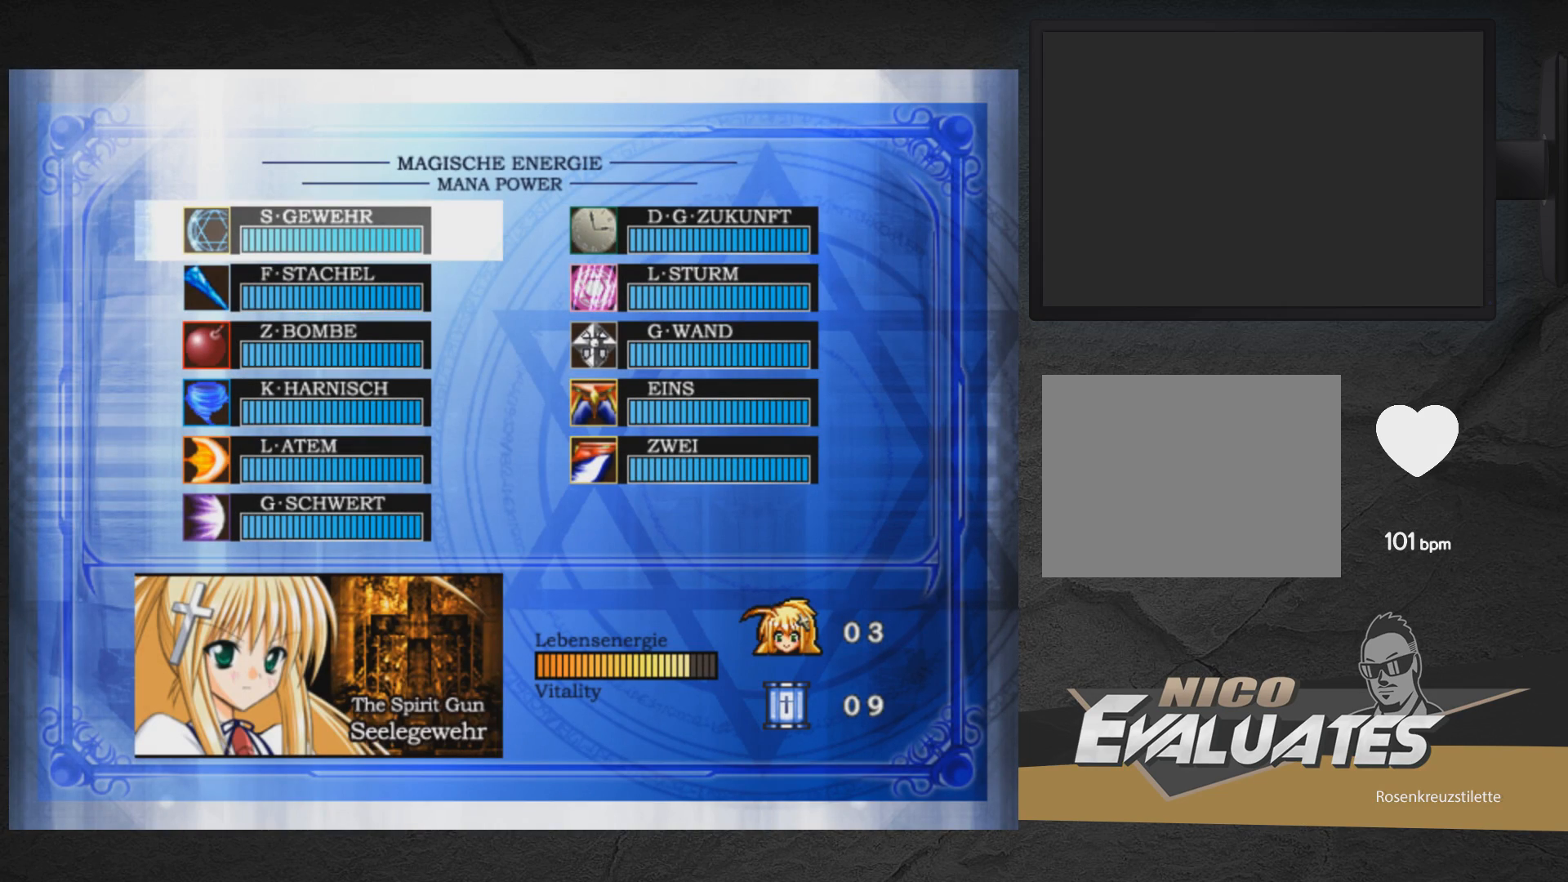
{"buttons": [], "right_stick": "center", "events": [[217, "DPAD_DOWN", "down"], [267, "DPAD_DOWN", "up"], [350, "DPAD_DOWN", "down"], [417, "DPAD_DOWN", "up"]]}
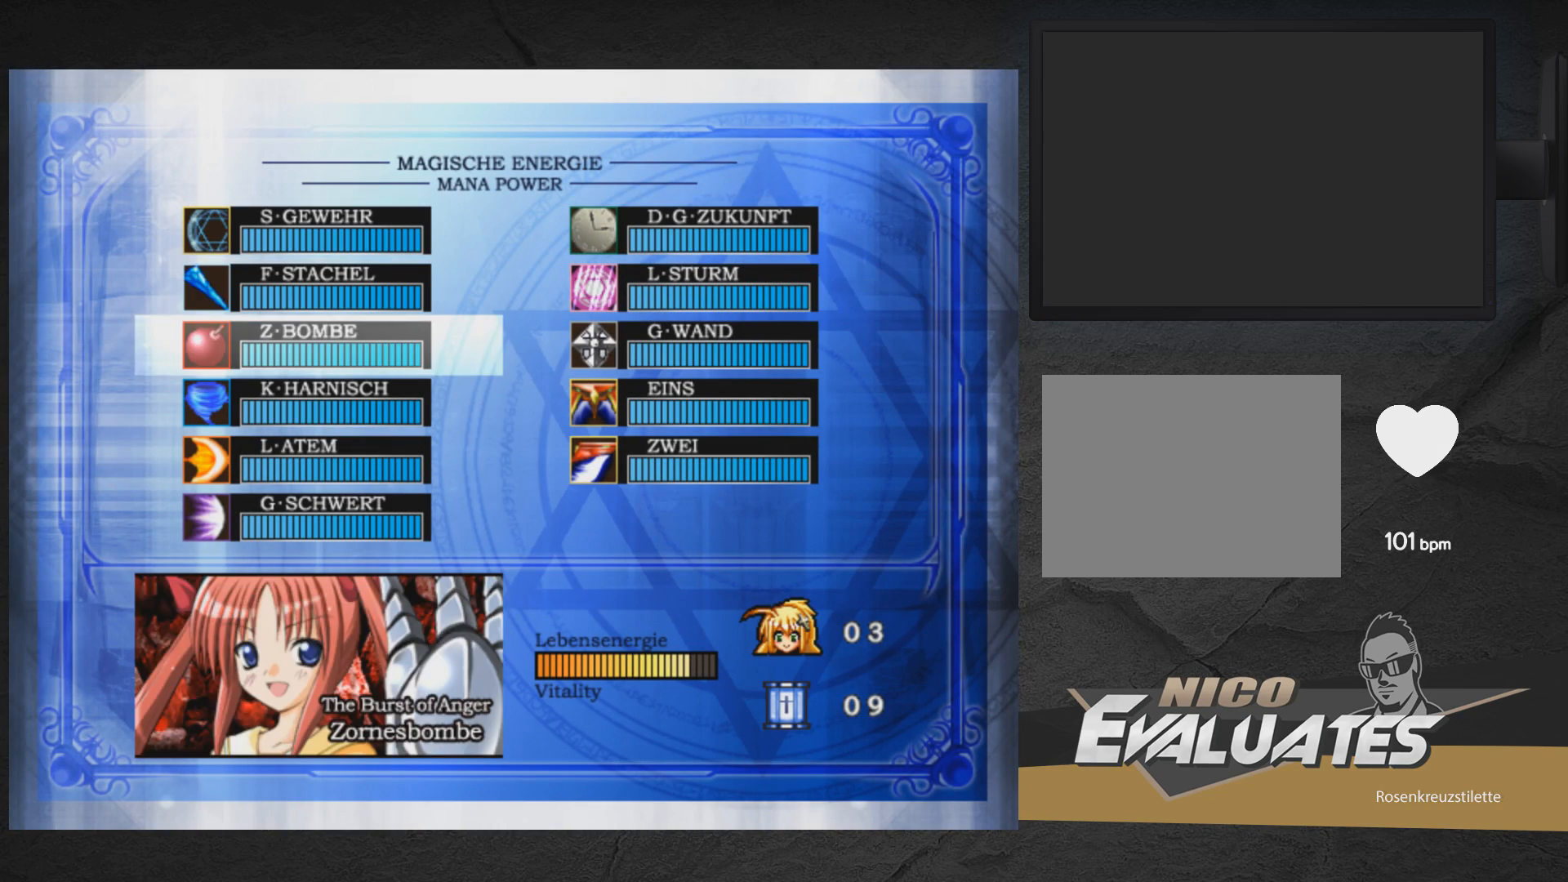
{"buttons": [], "right_stick": "center", "events": [[17, "DPAD_DOWN", "down"], [117, "DPAD_DOWN", "up"], [233, "DPAD_DOWN", "down"], [317, "DPAD_DOWN", "up"]]}
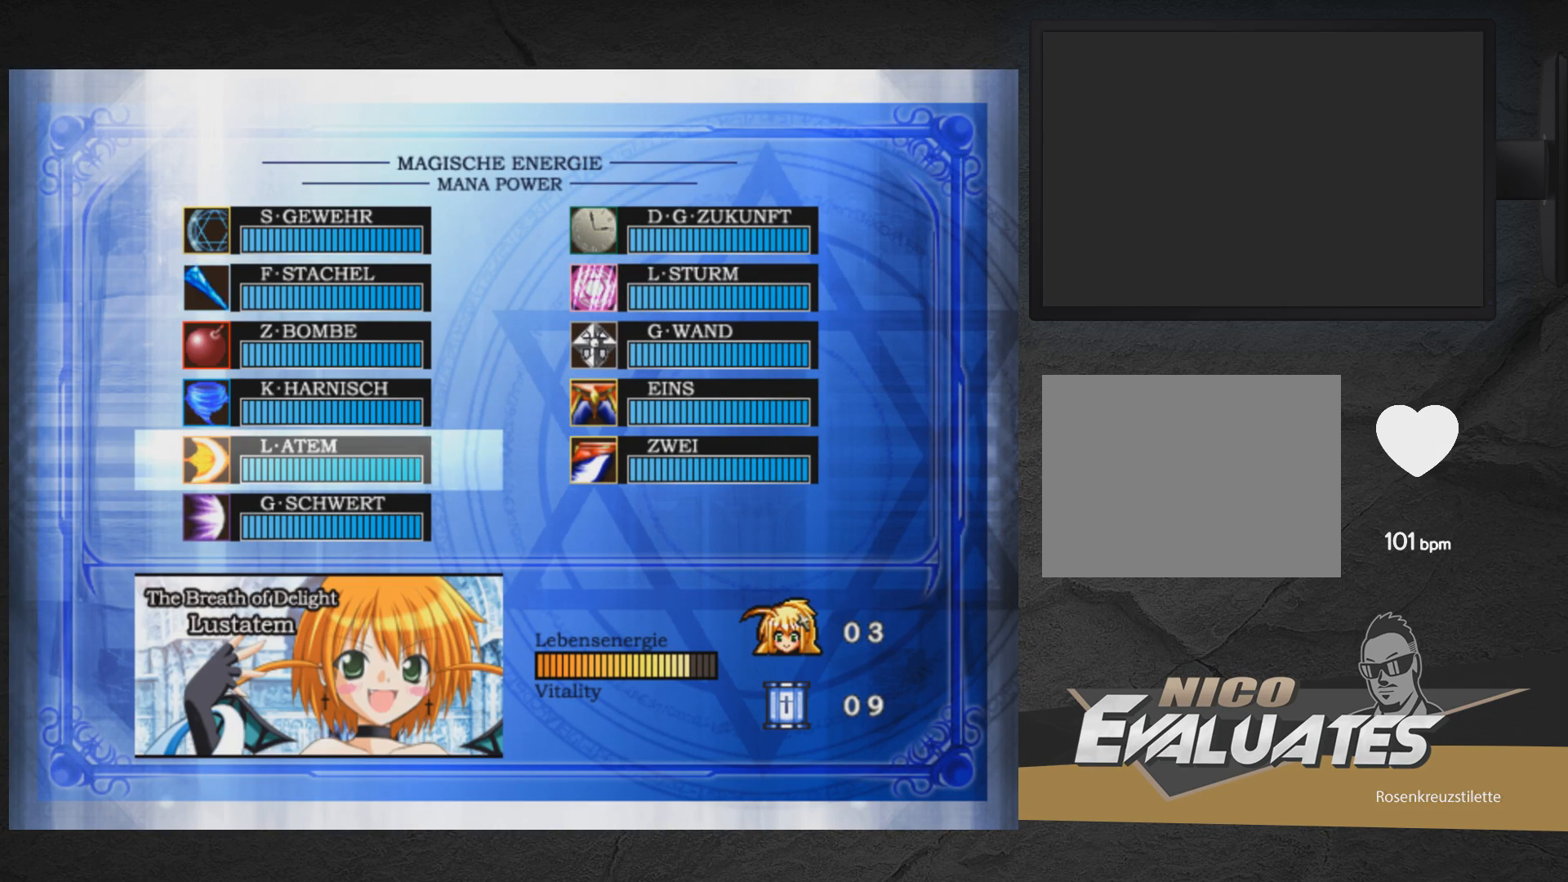
{"buttons": [], "right_stick": "center", "events": []}
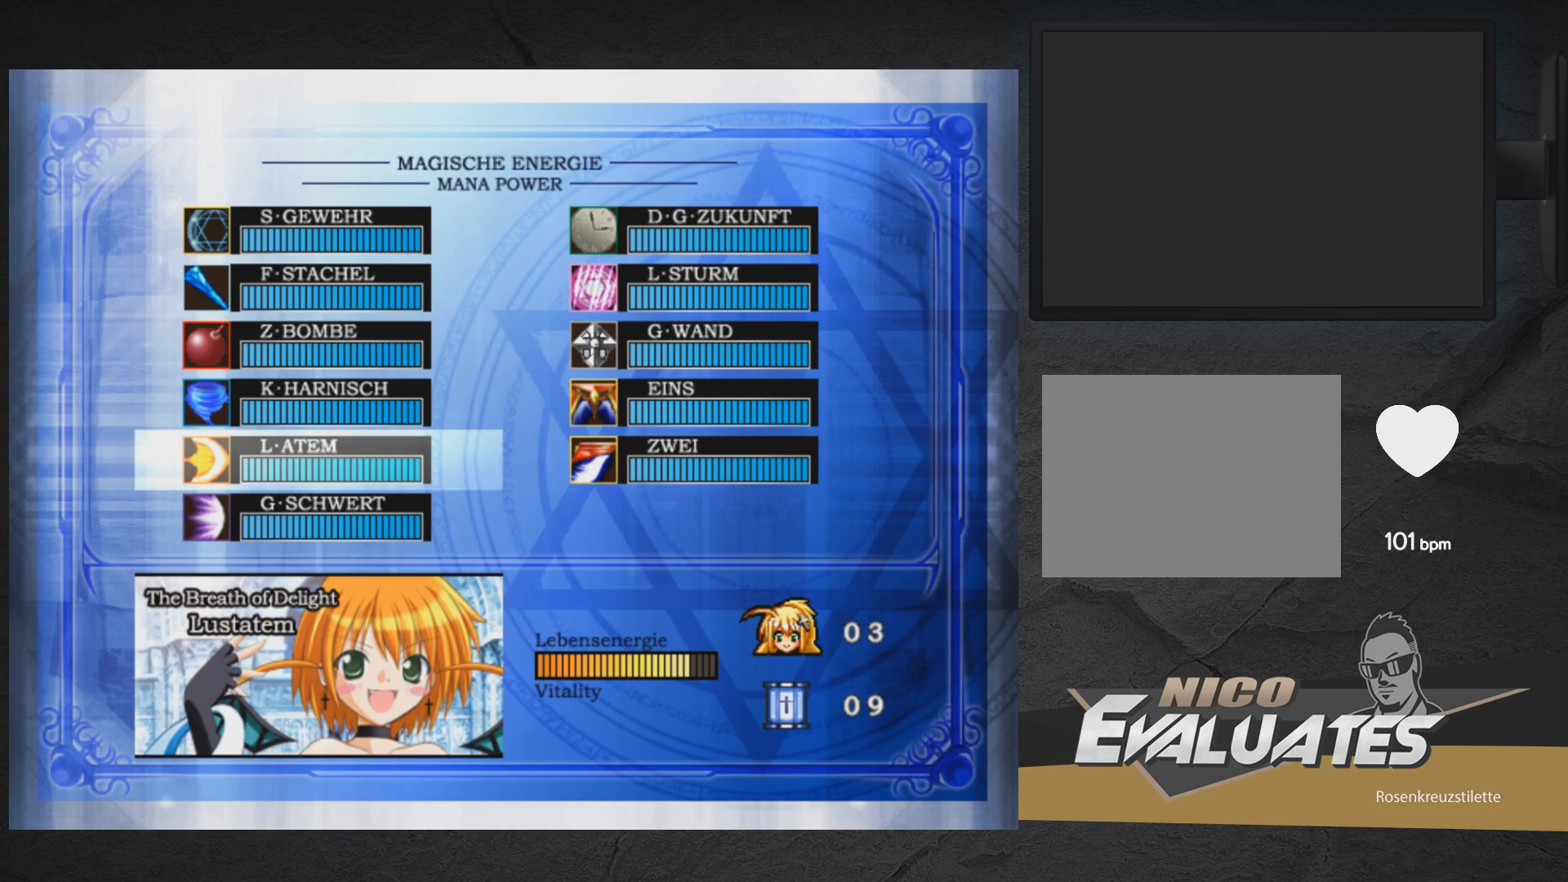
{"buttons": [], "right_stick": "center", "events": []}
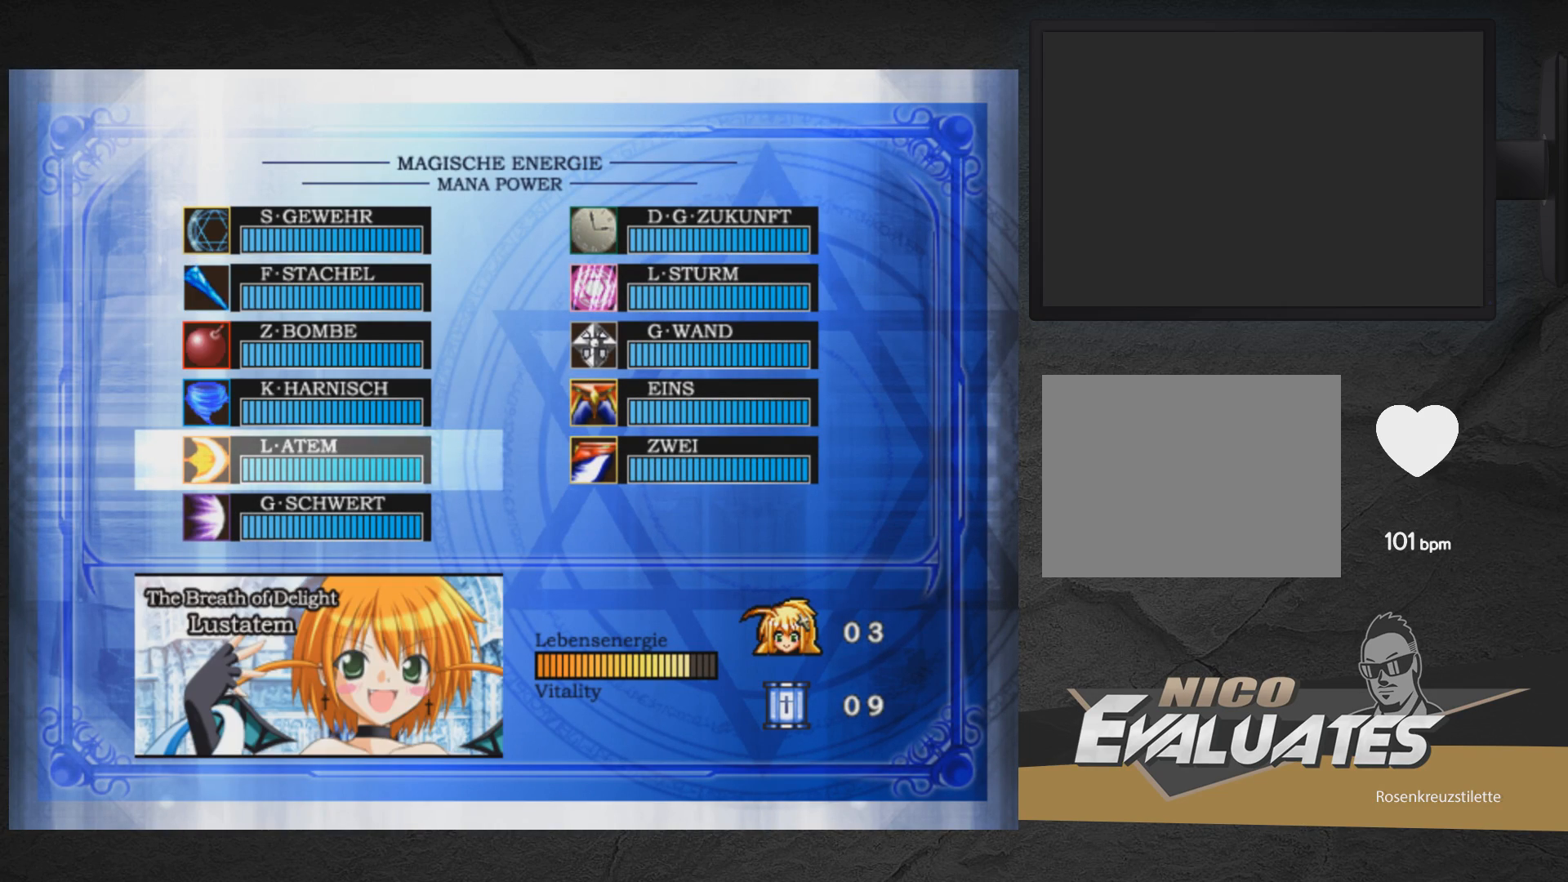
{"buttons": ["DPAD_DOWN", "DPAD_RIGHT"], "right_stick": "center", "events": [[50, "START", "down"], [183, "START", "up"], [367, "DPAD_RIGHT", "down"], [450, "DPAD_DOWN", "down"]]}
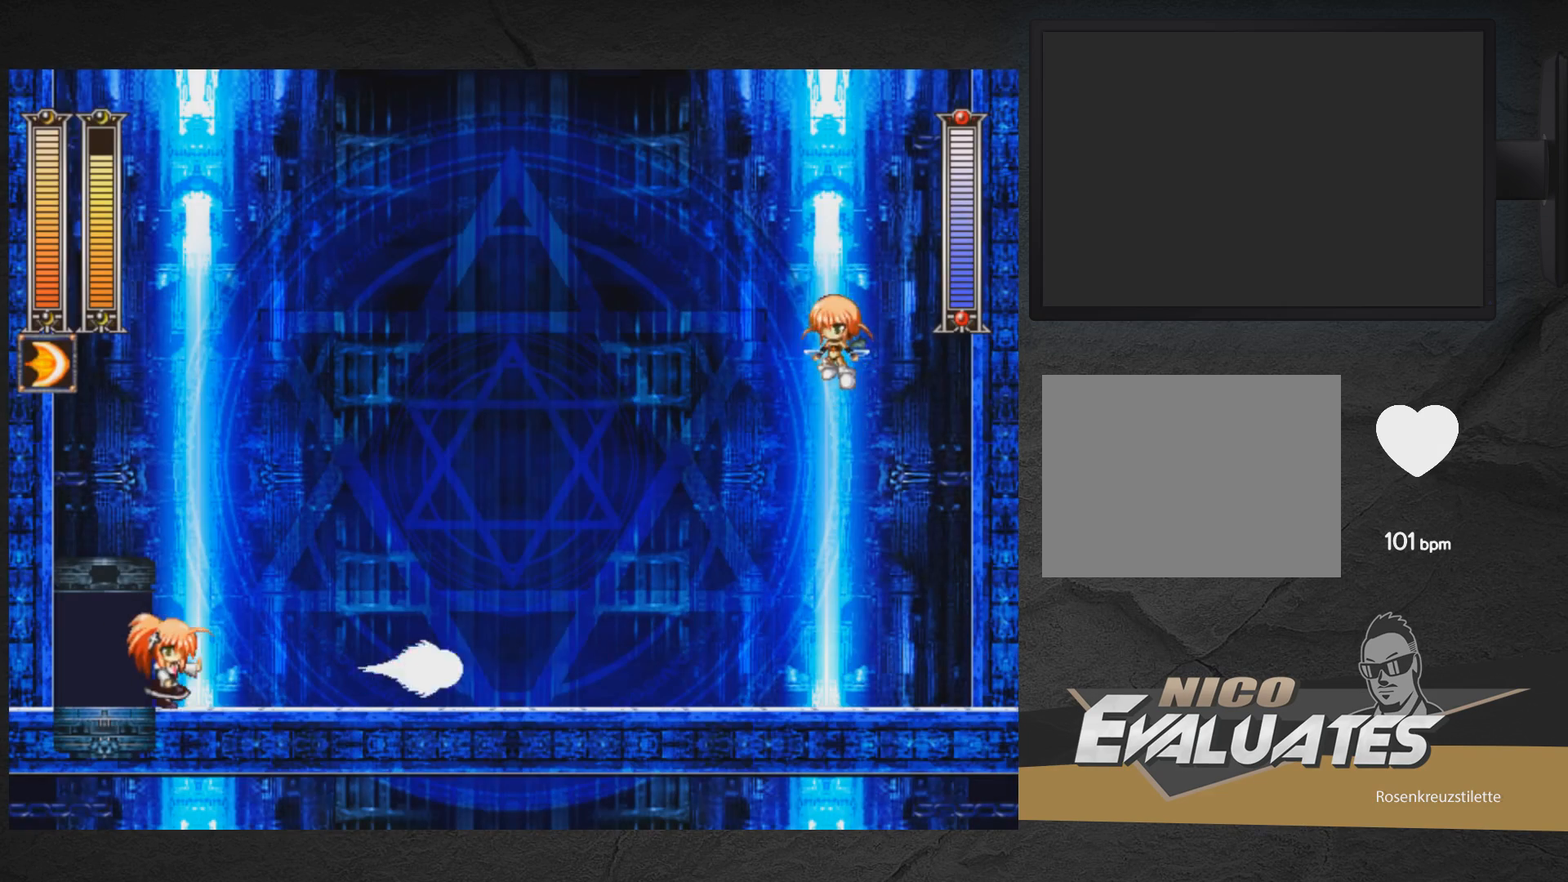
{"buttons": ["DPAD_RIGHT"], "right_stick": "center", "events": [[217, "A", "down"], [317, "DPAD_RIGHT", "up"], [350, "DPAD_DOWN", "up"], [350, "DPAD_LEFT", "down"], [417, "A", "up"], [433, "DPAD_LEFT", "up"], [467, "DPAD_RIGHT", "down"]]}
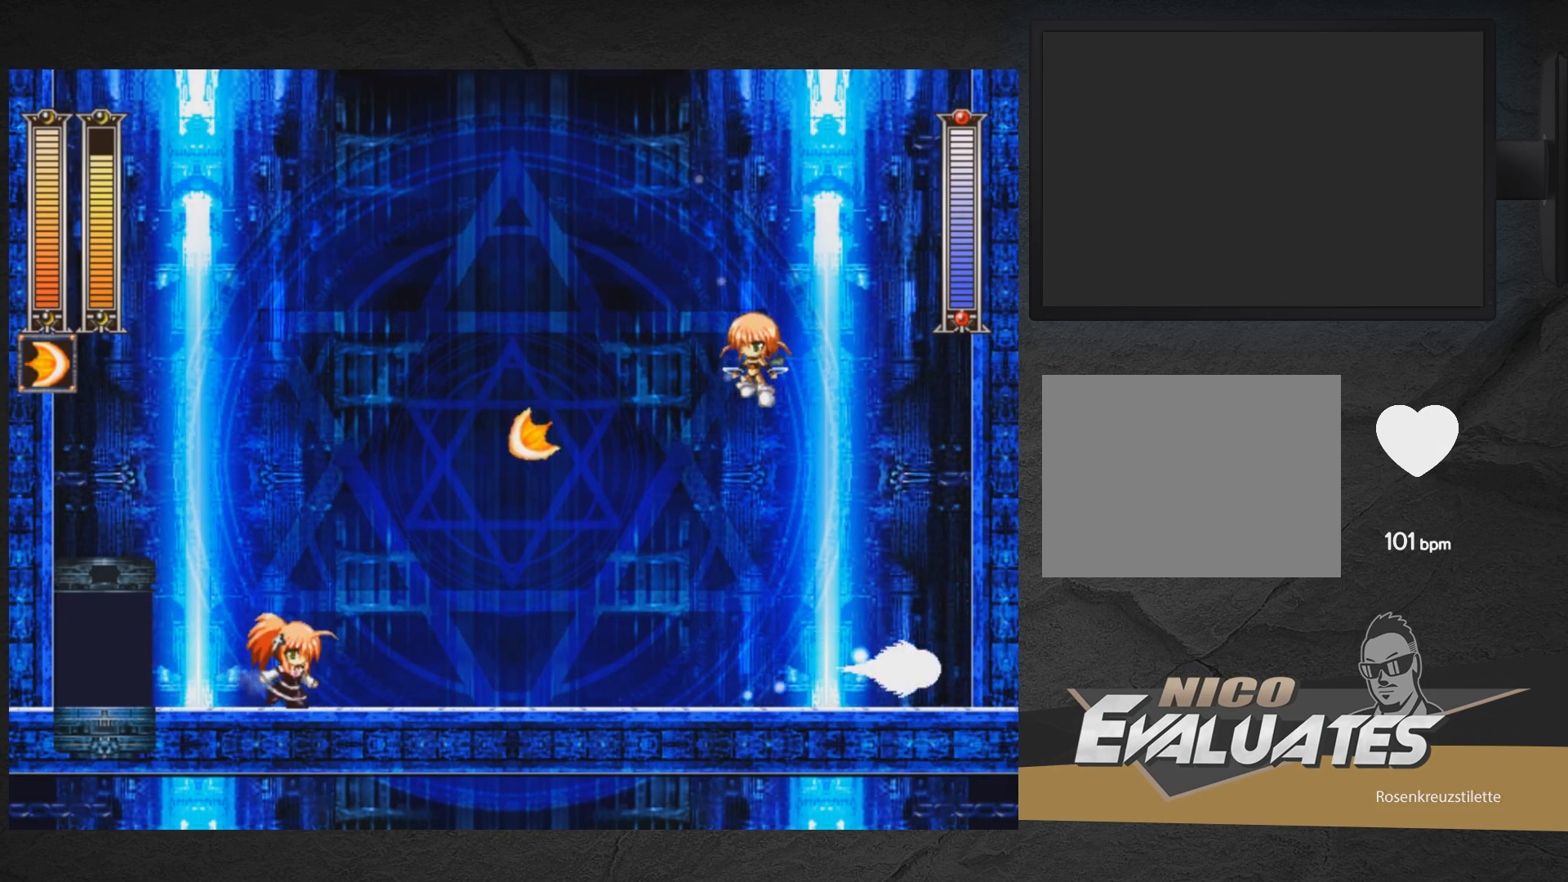
{"buttons": ["A", "DPAD_LEFT"], "right_stick": "center", "events": [[33, "X", "down"], [83, "DPAD_RIGHT", "up"], [100, "X", "up"], [183, "A", "down"], [183, "DPAD_LEFT", "down"]]}
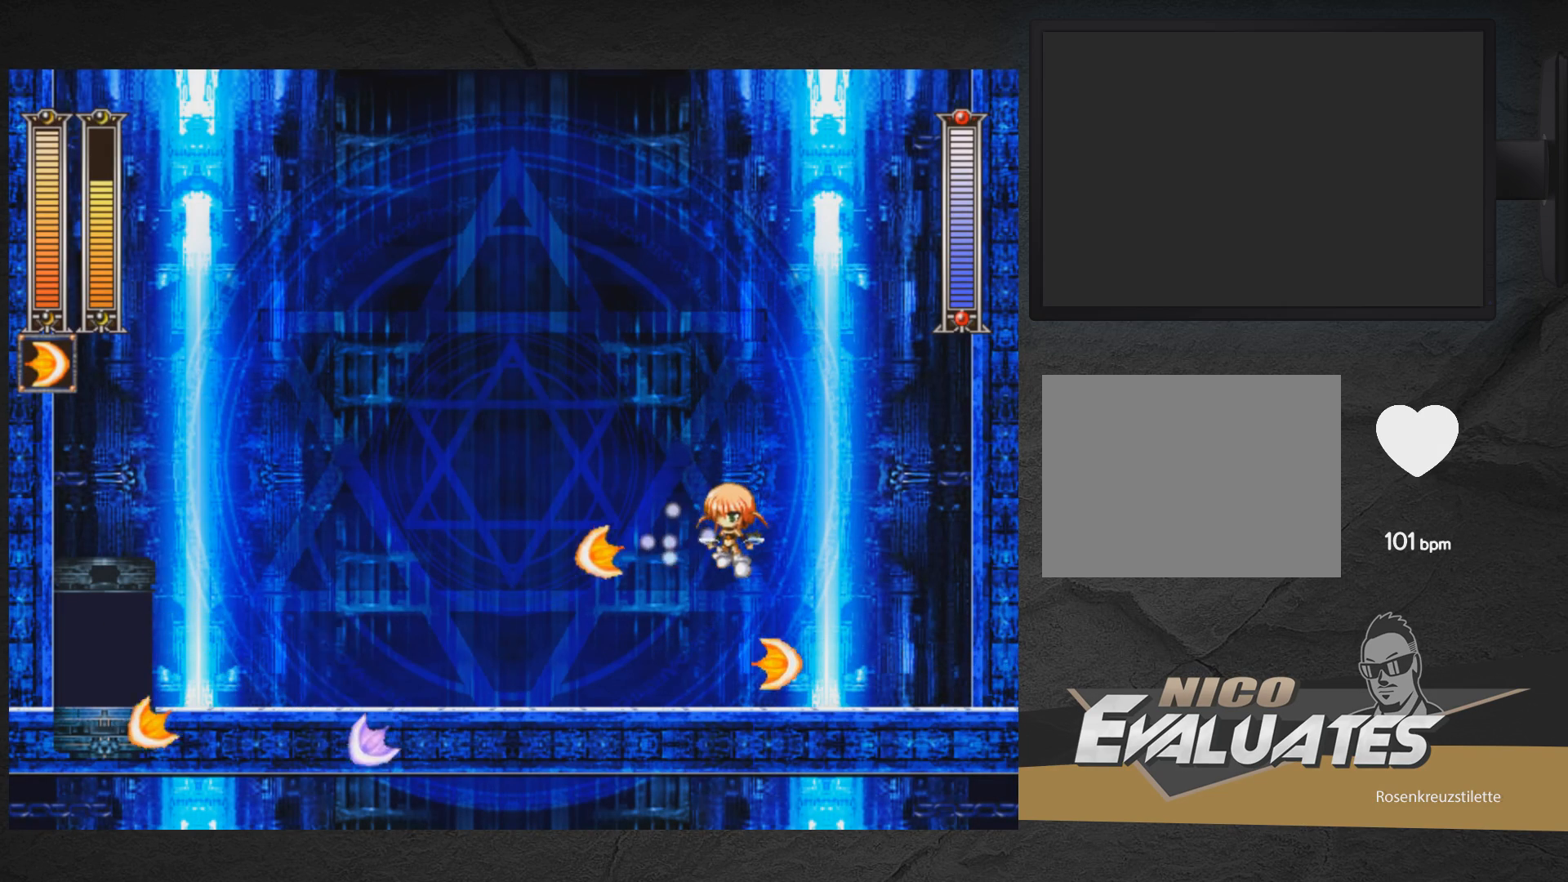
{"buttons": ["DPAD_RIGHT"], "right_stick": "center", "events": [[17, "DPAD_LEFT", "up"], [83, "DPAD_RIGHT", "down"], [167, "A", "up"], [283, "X", "down"], [350, "X", "up"]]}
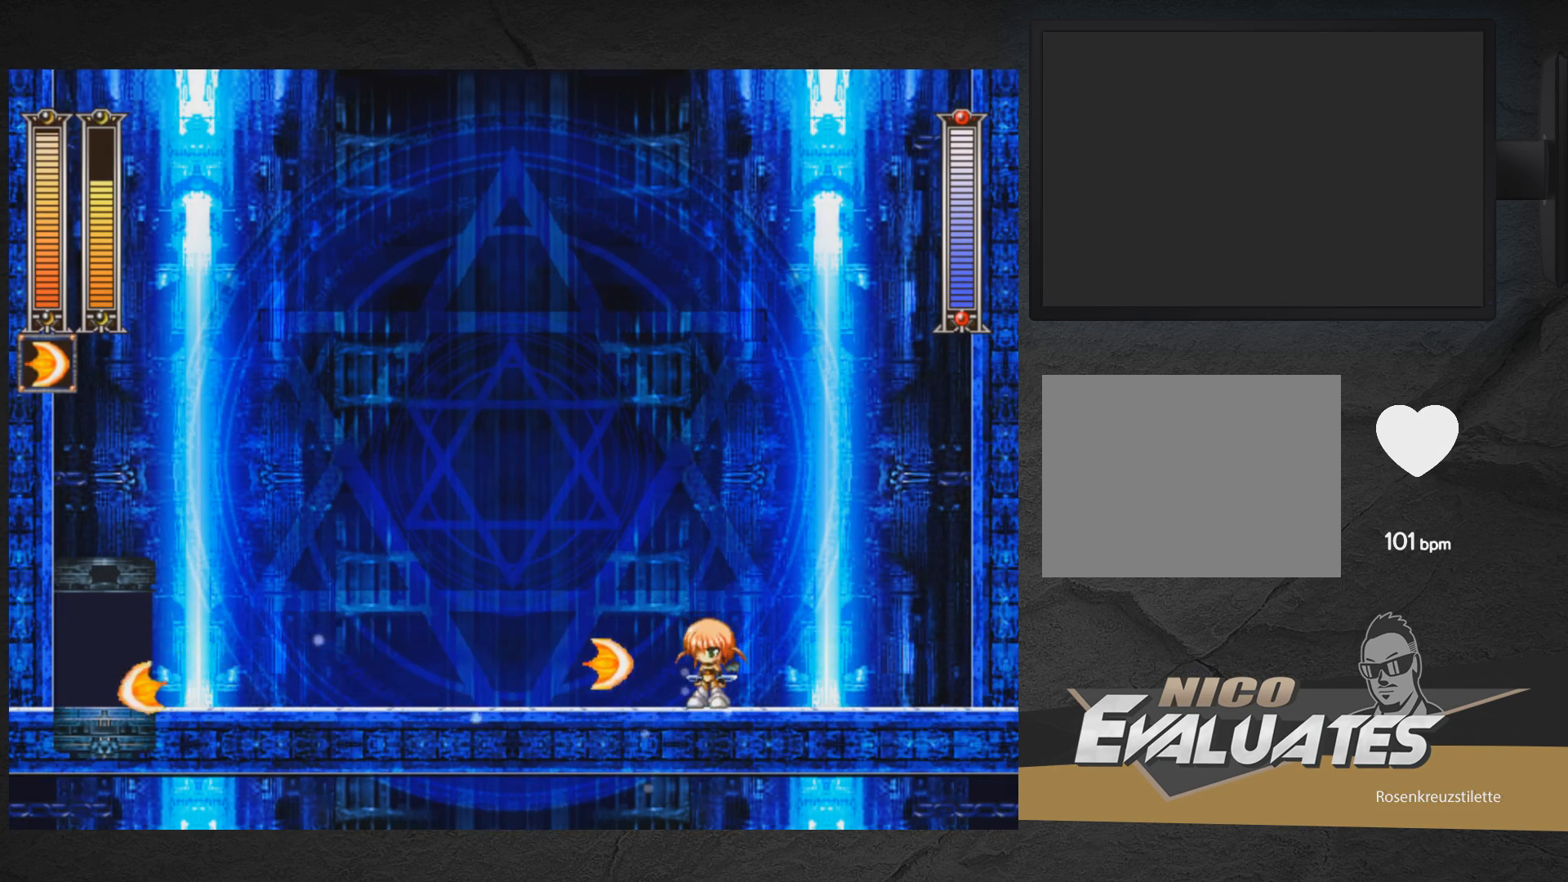
{"buttons": [], "right_stick": "center", "events": [[17, "DPAD_RIGHT", "up"], [67, "DPAD_LEFT", "down"], [100, "A", "down"], [217, "A", "up"], [283, "DPAD_LEFT", "up"], [317, "DPAD_RIGHT", "down"], [433, "DPAD_RIGHT", "up"]]}
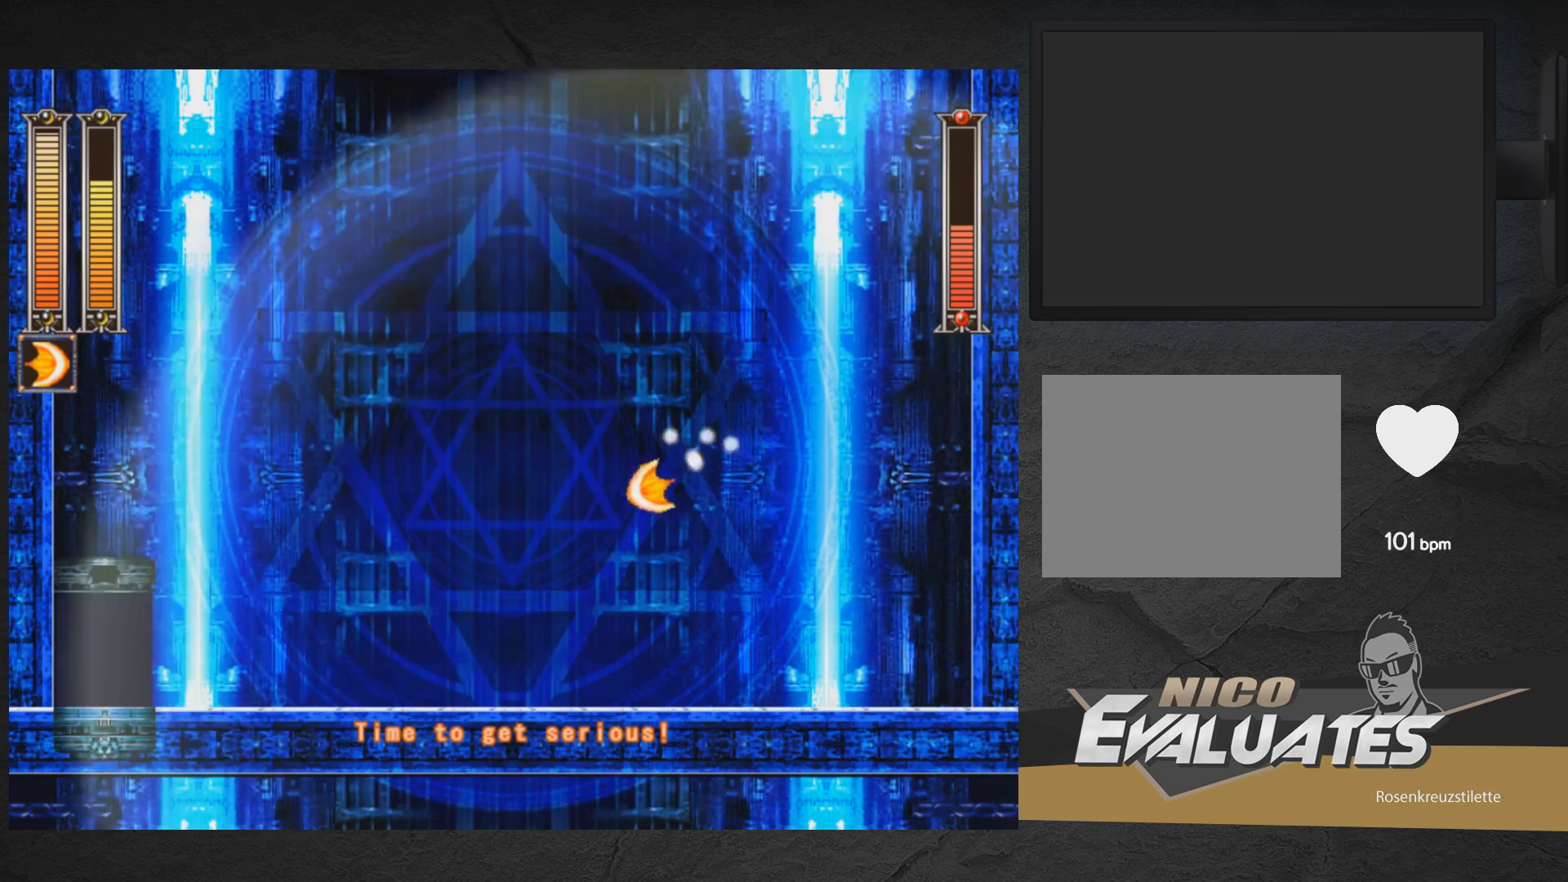
{"buttons": ["A", "DPAD_LEFT"], "right_stick": "center", "events": [[50, "DPAD_LEFT", "down"], [317, "DPAD_LEFT", "up"], [333, "DPAD_RIGHT", "down"], [367, "A", "down"], [367, "X", "down"], [417, "DPAD_RIGHT", "up"], [467, "DPAD_LEFT", "down"], [483, "X", "up"]]}
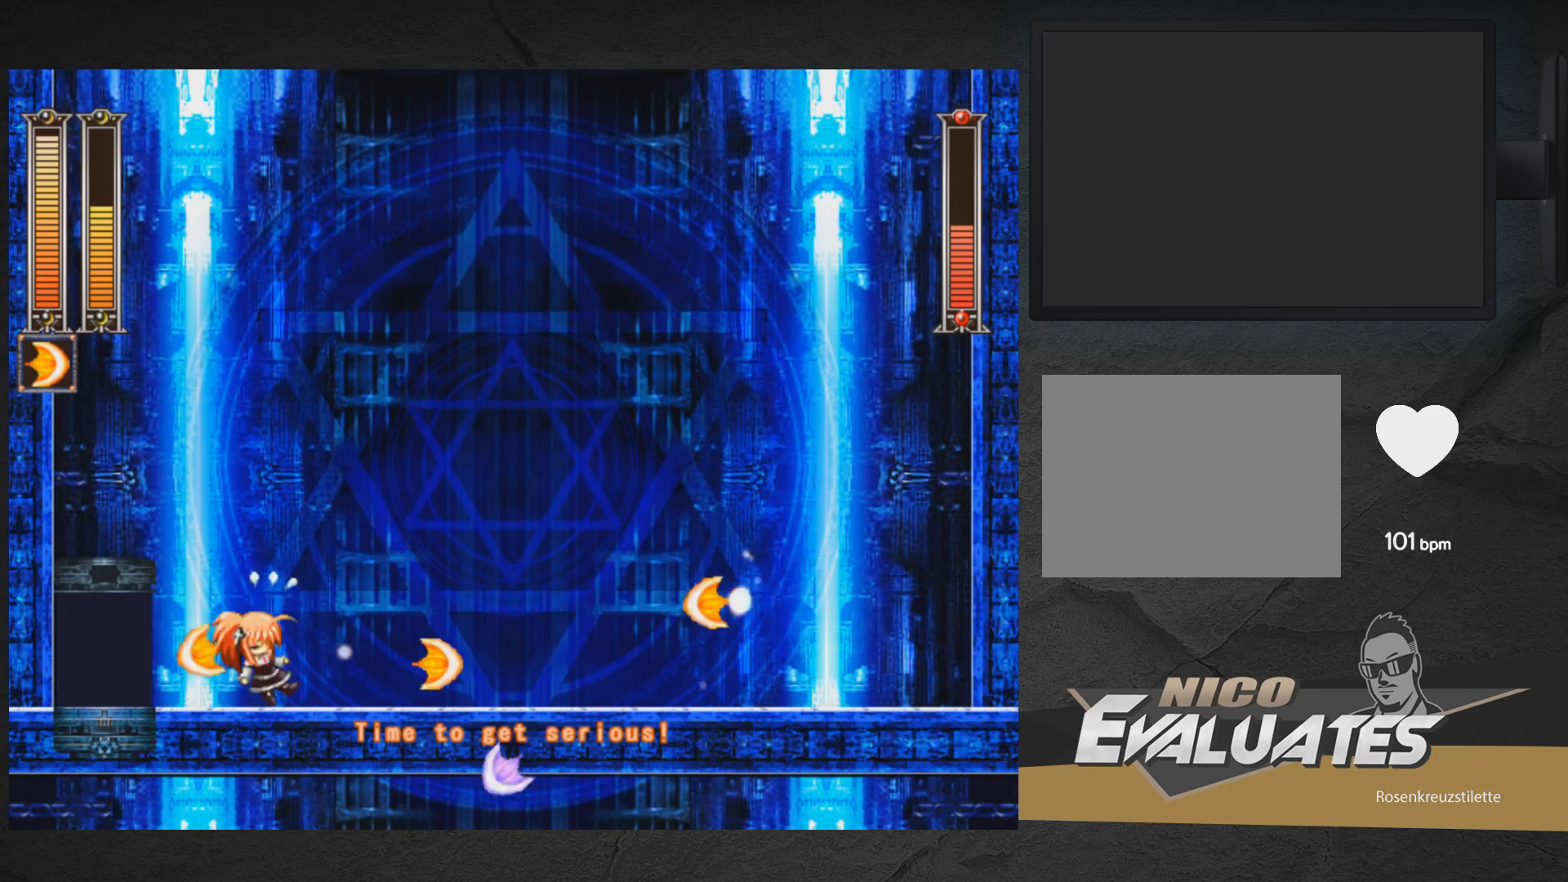
{"buttons": ["A", "DPAD_RIGHT"], "right_stick": "center", "events": [[50, "DPAD_LEFT", "up"], [100, "DPAD_RIGHT", "down"], [317, "A", "up"], [333, "DPAD_RIGHT", "up"], [383, "A", "down"], [417, "DPAD_RIGHT", "down"]]}
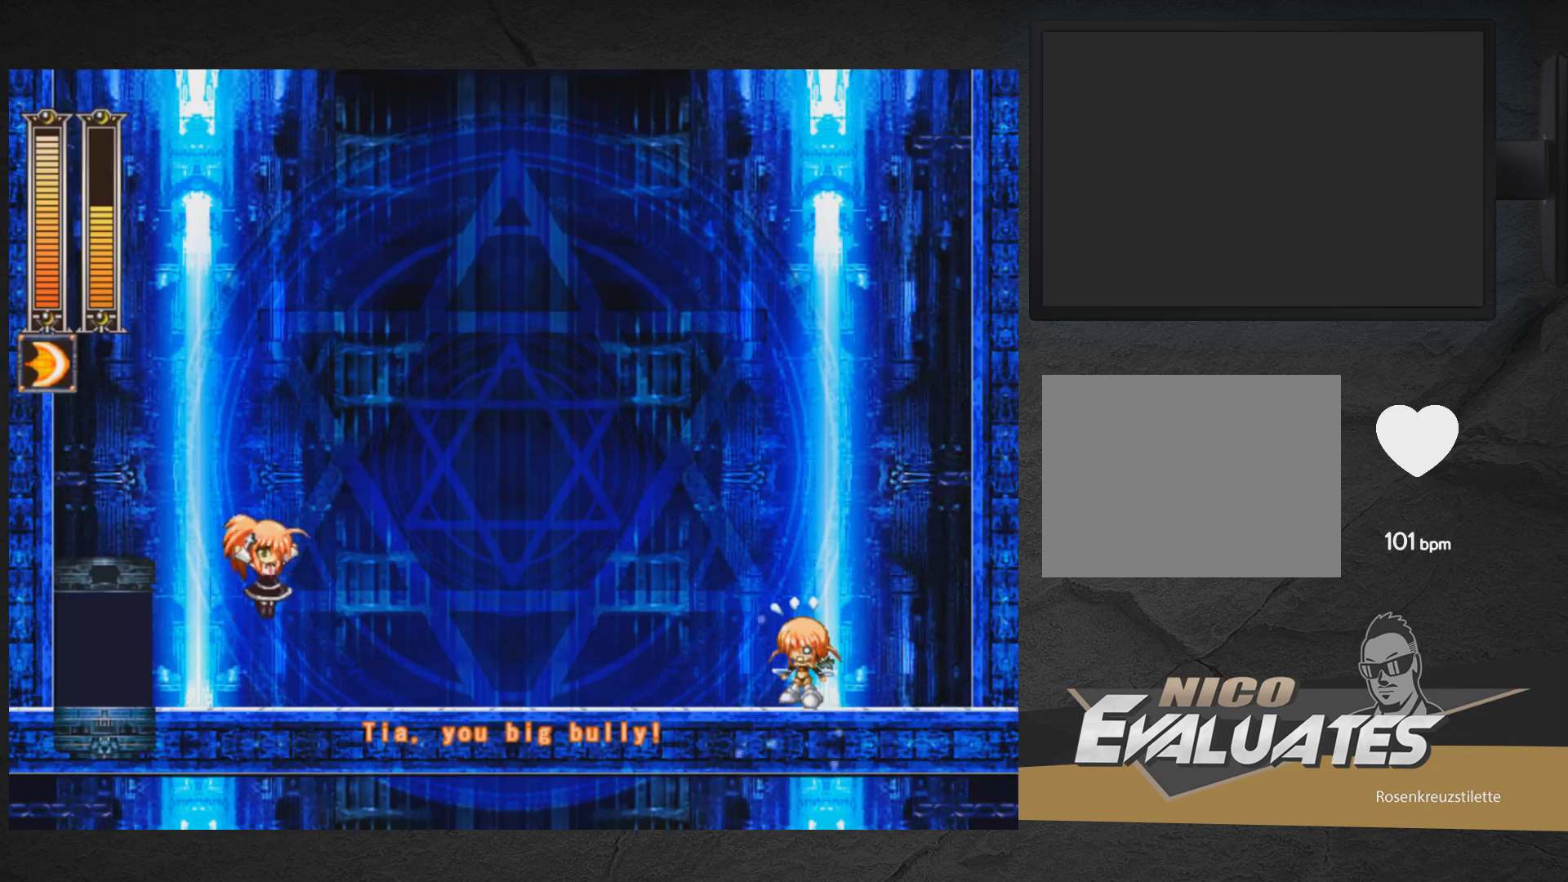
{"buttons": ["A"], "right_stick": "center", "events": [[33, "DPAD_RIGHT", "up"], [150, "DPAD_LEFT", "down"], [250, "DPAD_LEFT", "up"]]}
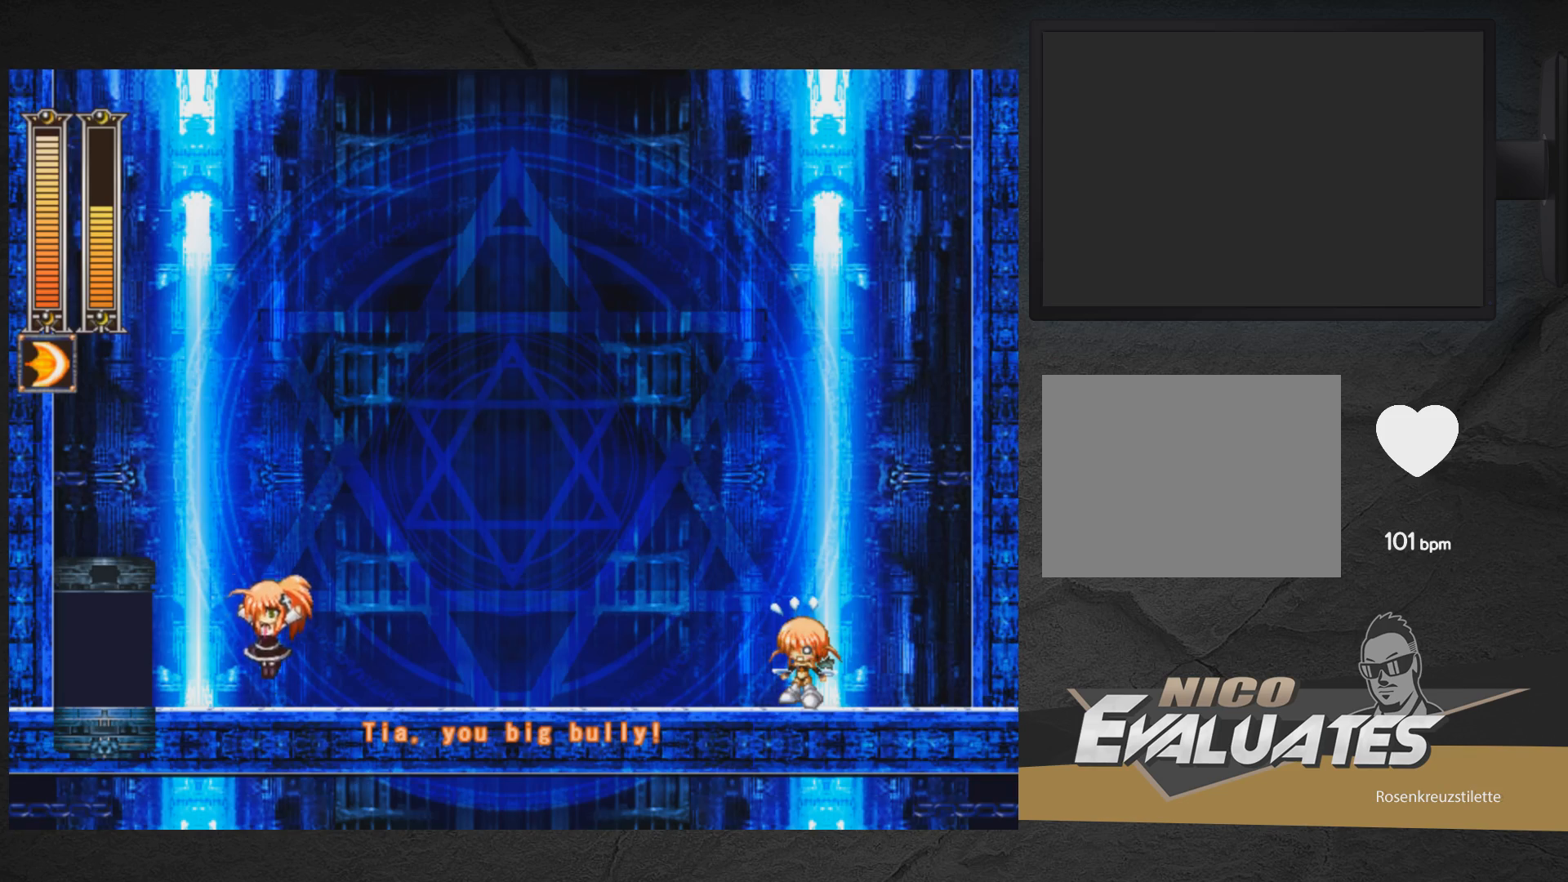
{"buttons": ["DPAD_RIGHT"], "right_stick": "center", "events": [[217, "A", "up"], [300, "DPAD_RIGHT", "down"]]}
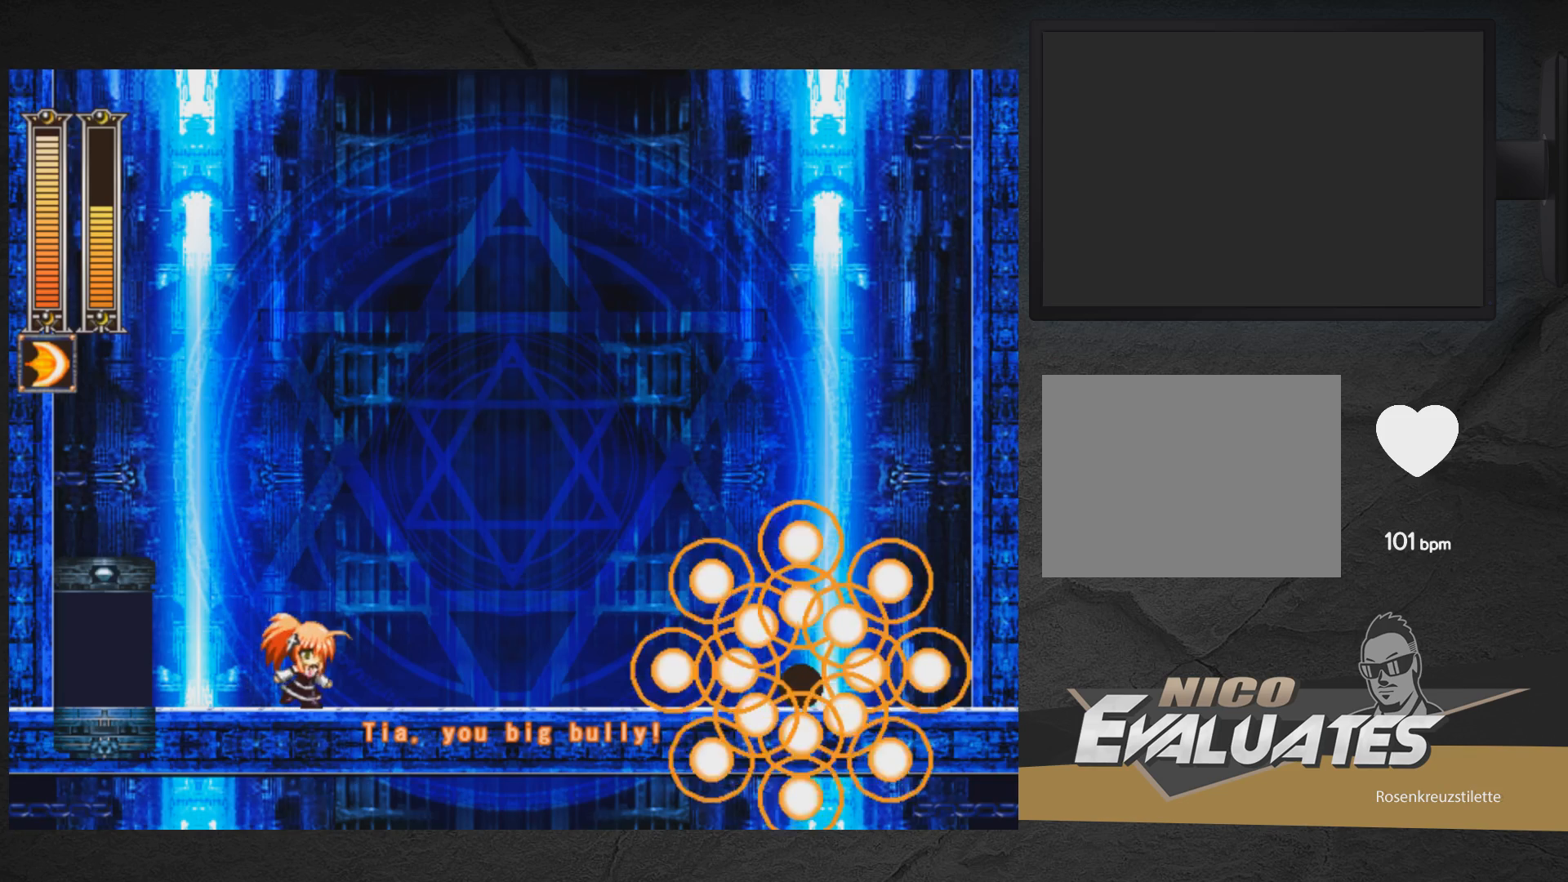
{"buttons": ["DPAD_RIGHT"], "right_stick": "center", "events": [[150, "DPAD_RIGHT", "up"], [350, "DPAD_RIGHT", "down"]]}
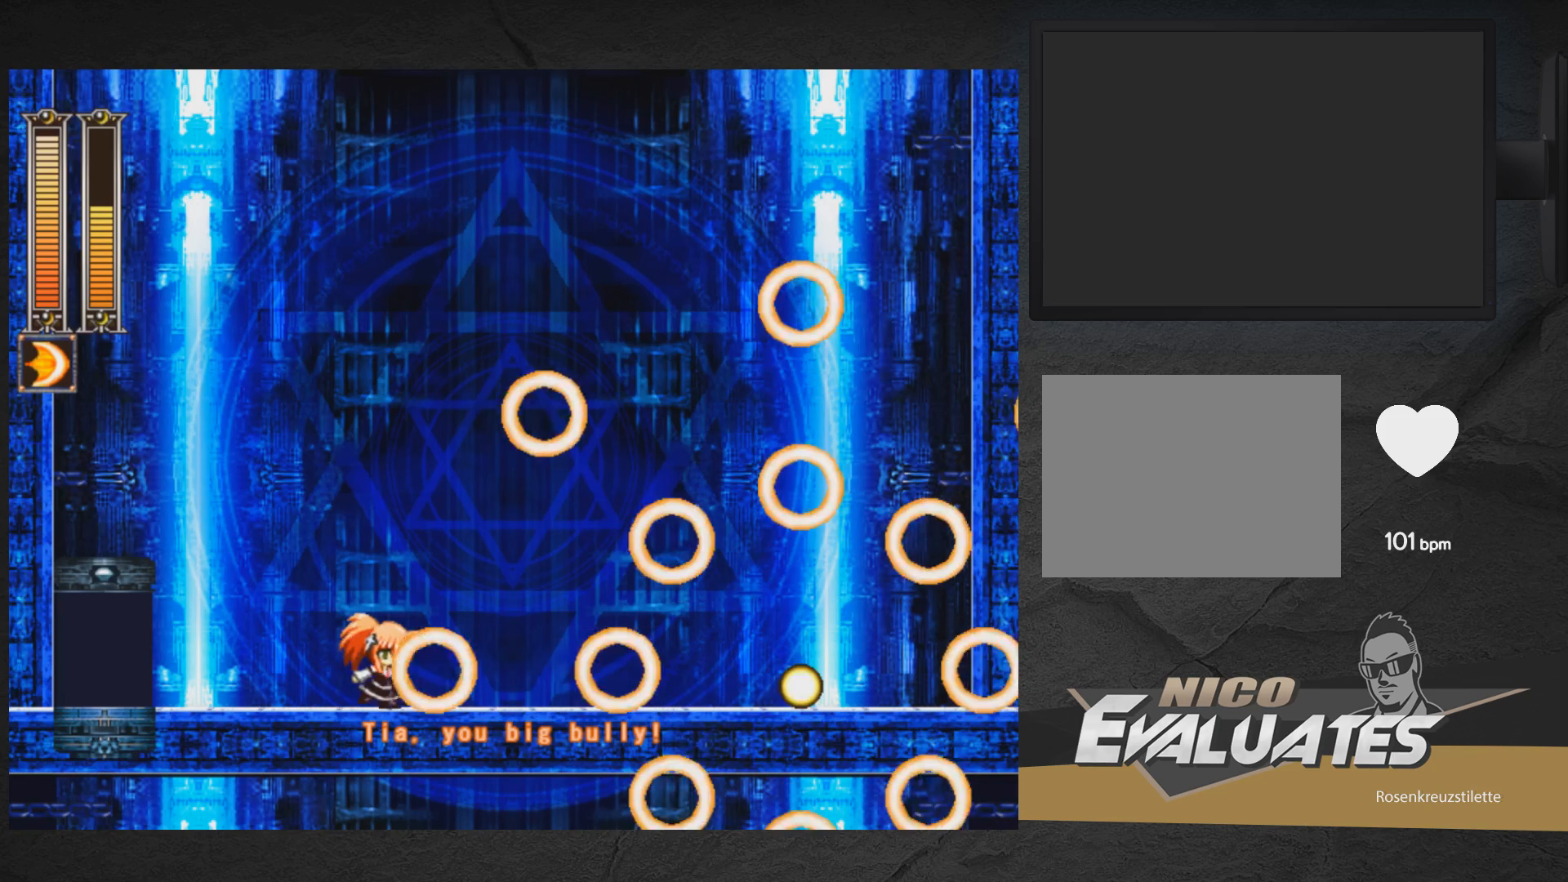
{"buttons": ["DPAD_RIGHT"], "right_stick": "center", "events": []}
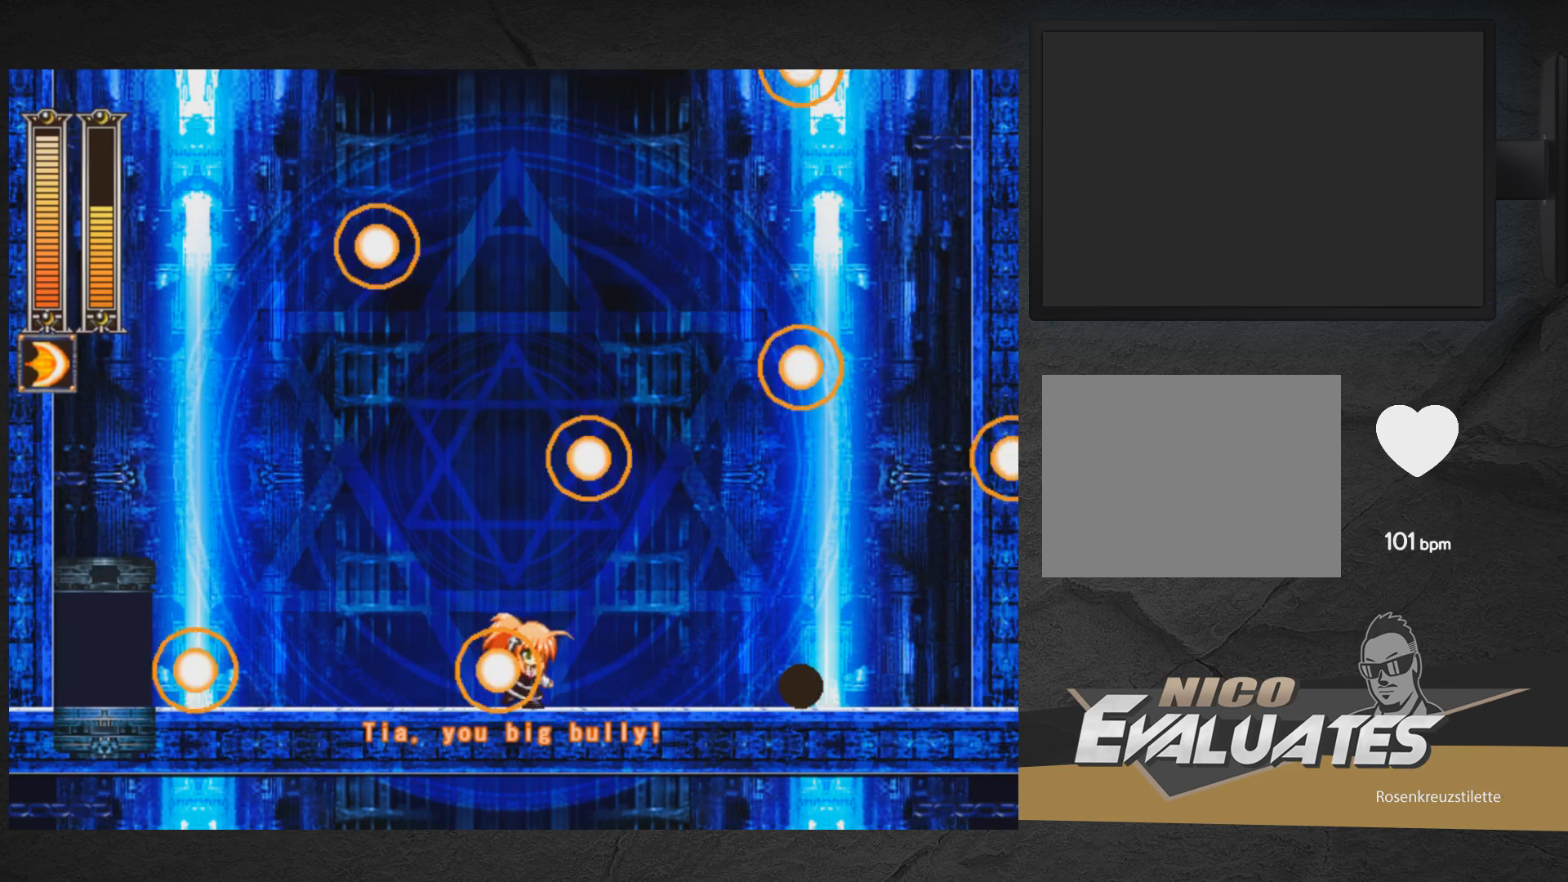
{"buttons": ["DPAD_RIGHT"], "right_stick": "center", "events": []}
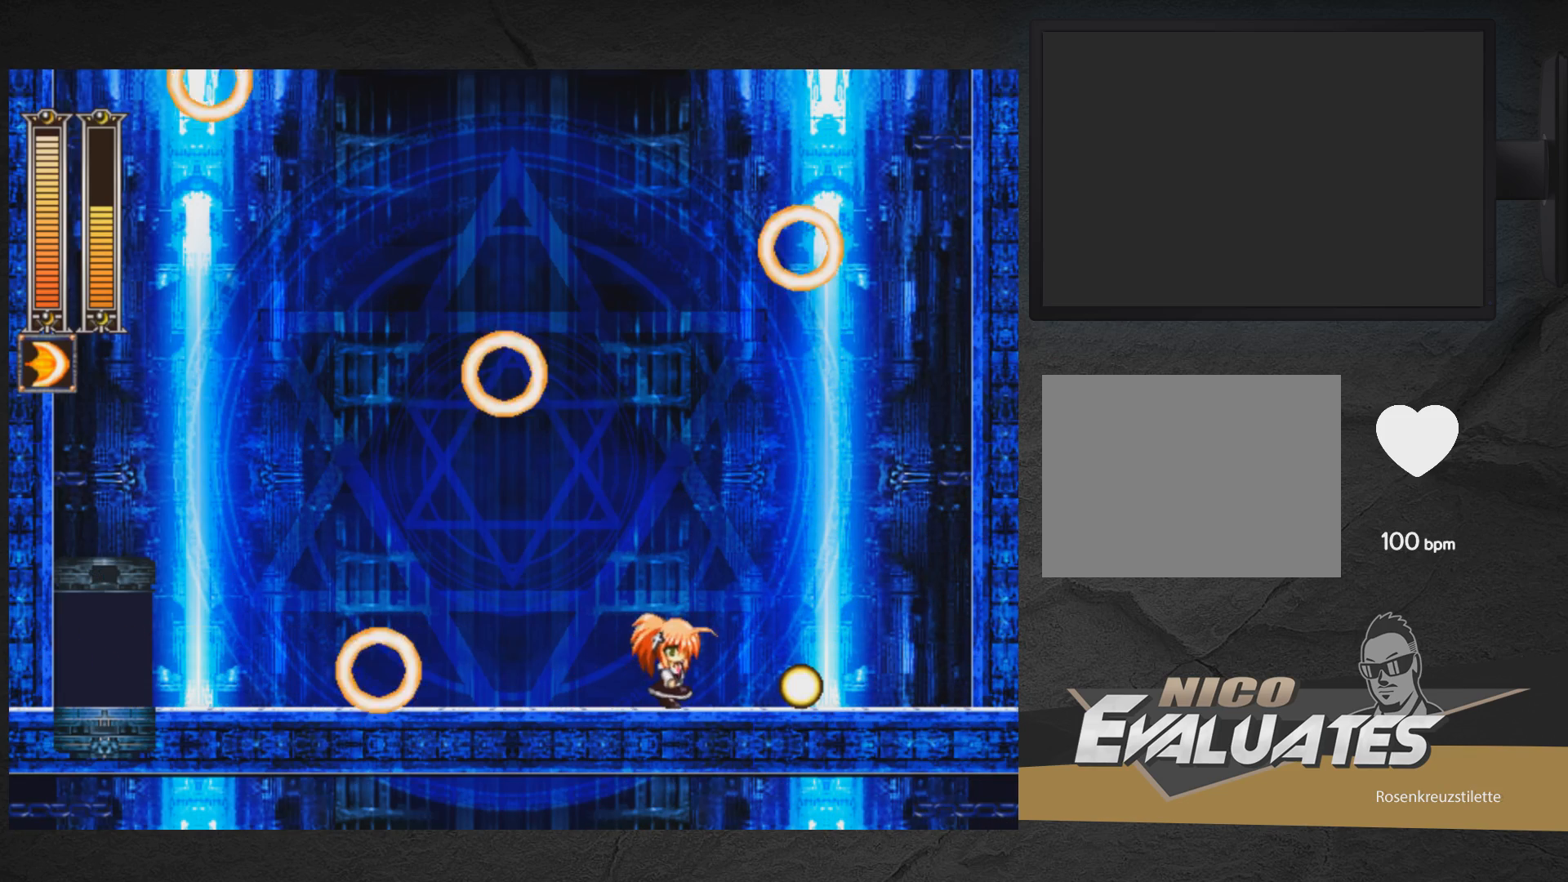
{"buttons": [], "right_stick": "center", "events": [[500, "DPAD_RIGHT", "up"]]}
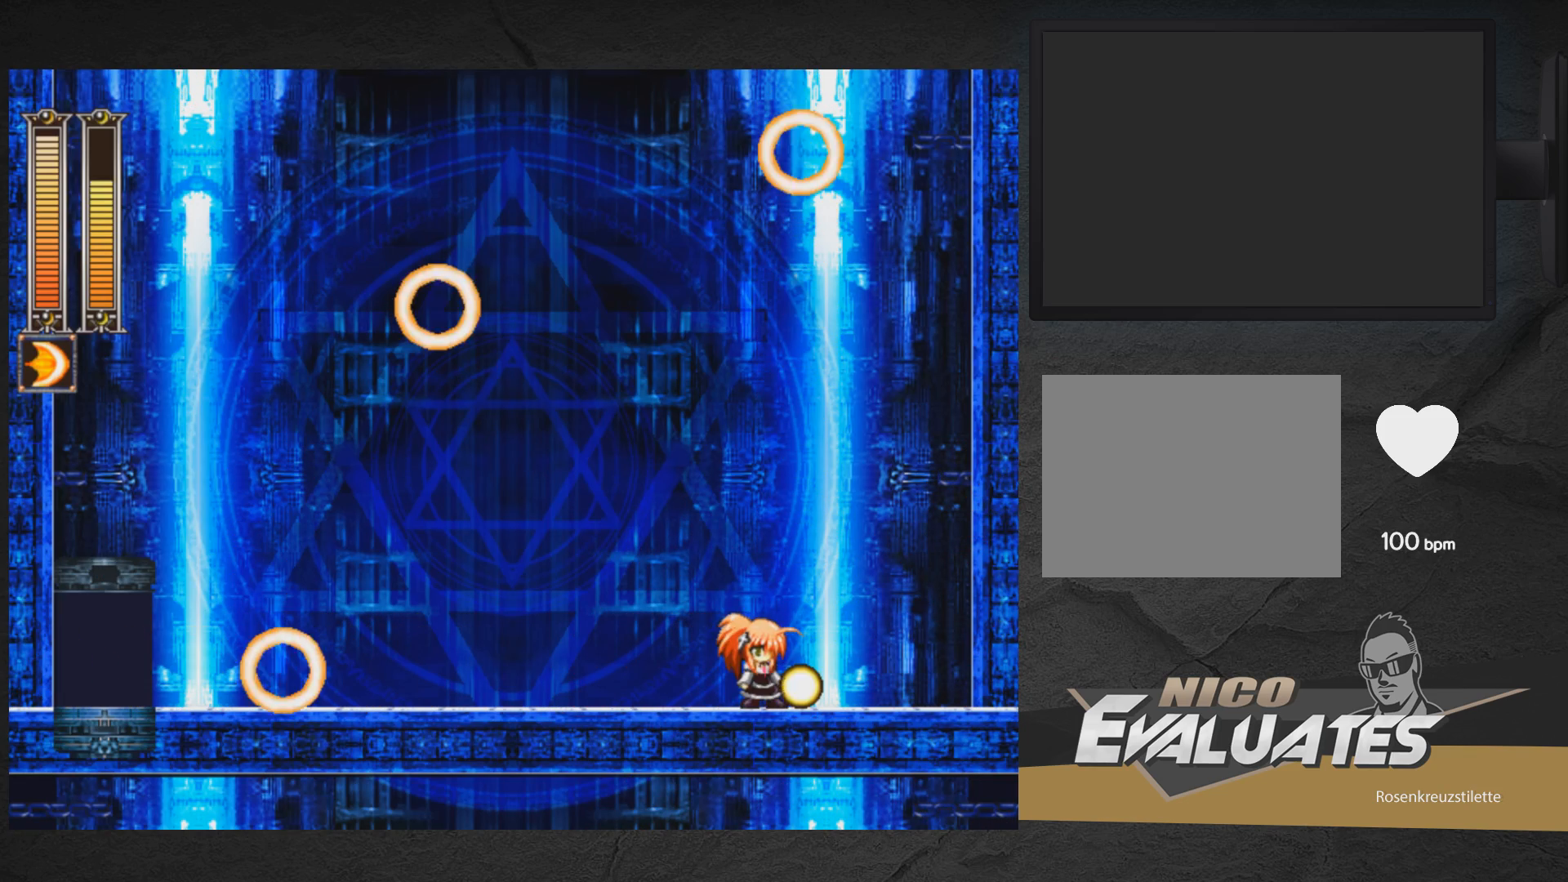
{"buttons": ["DPAD_LEFT"], "right_stick": "center", "events": [[400, "DPAD_LEFT", "down"]]}
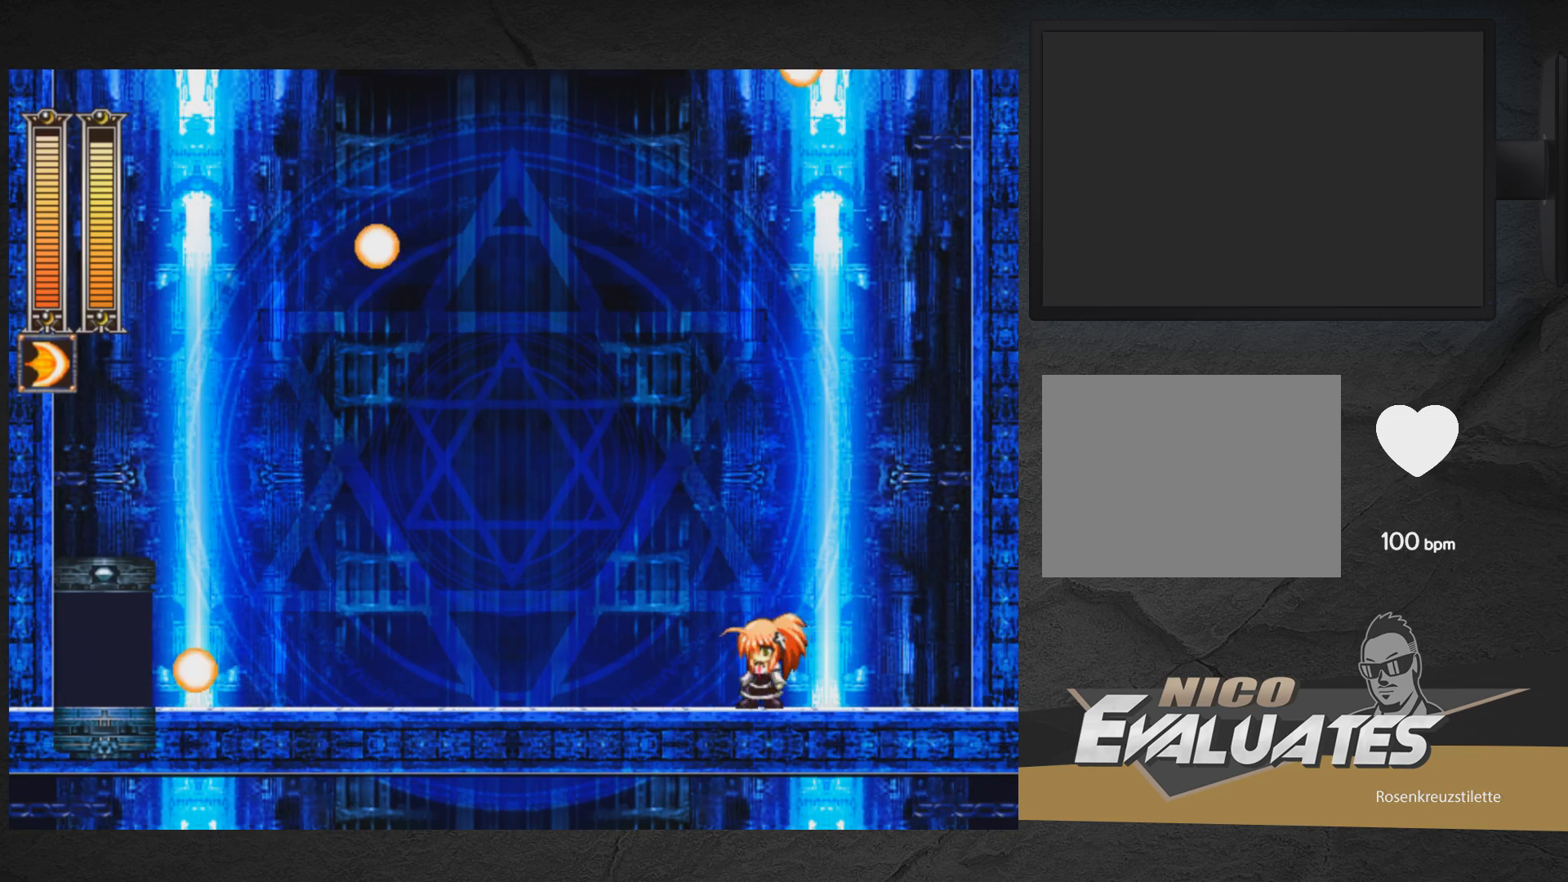
{"buttons": ["A", "DPAD_DOWN", "DPAD_LEFT"], "right_stick": "center", "events": [[117, "DPAD_DOWN", "down"], [267, "A", "down"]]}
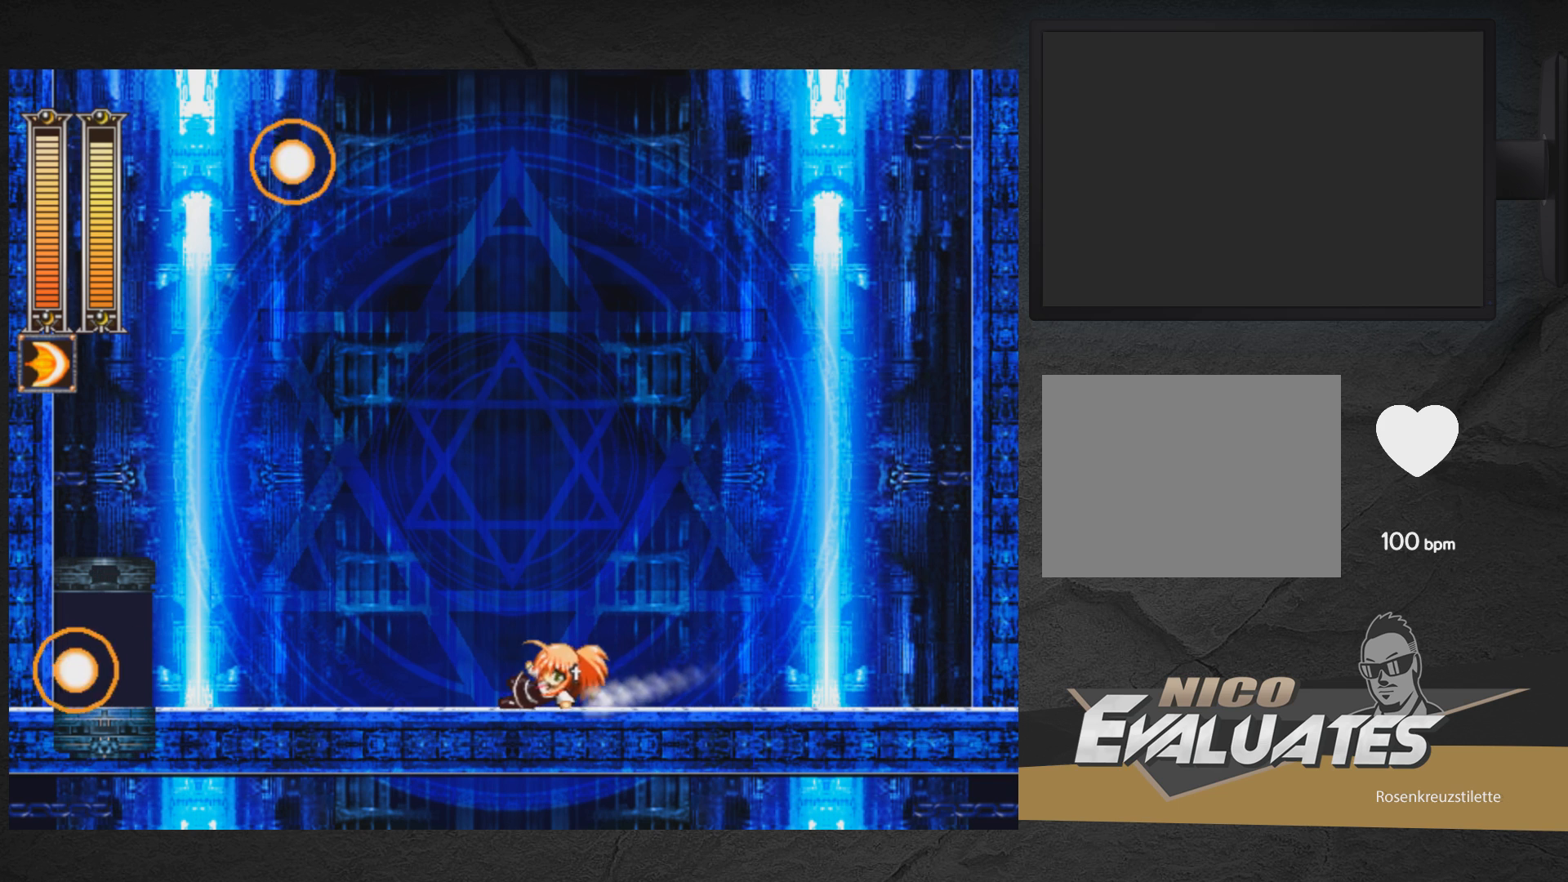
{"buttons": ["DPAD_LEFT"], "right_stick": "center", "events": [[133, "DPAD_DOWN", "up"], [250, "A", "up"]]}
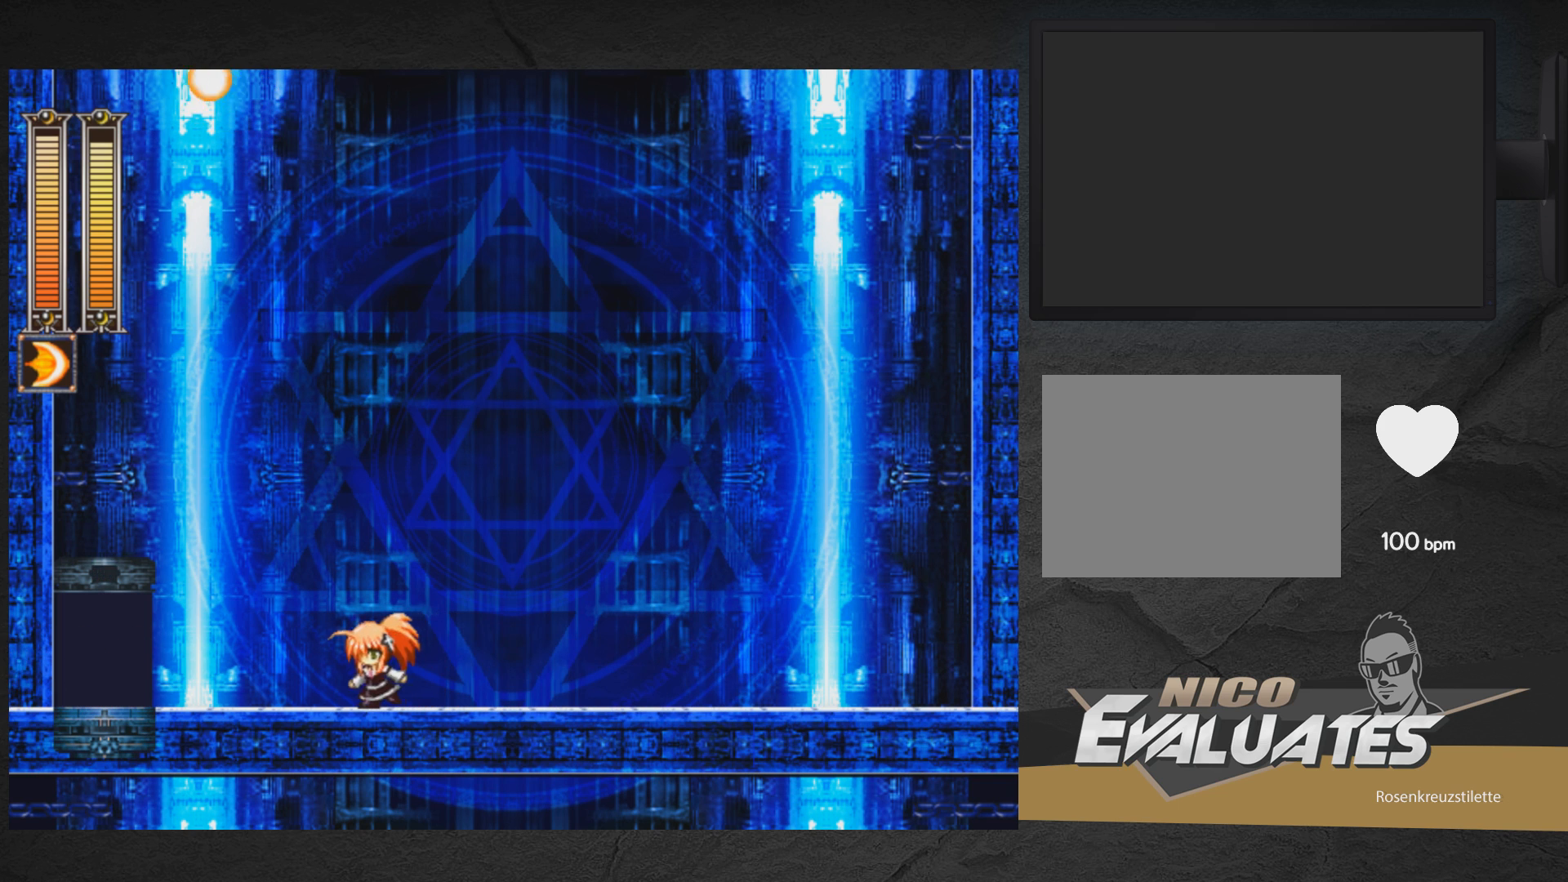
{"buttons": ["DPAD_LEFT"], "right_stick": "center", "events": []}
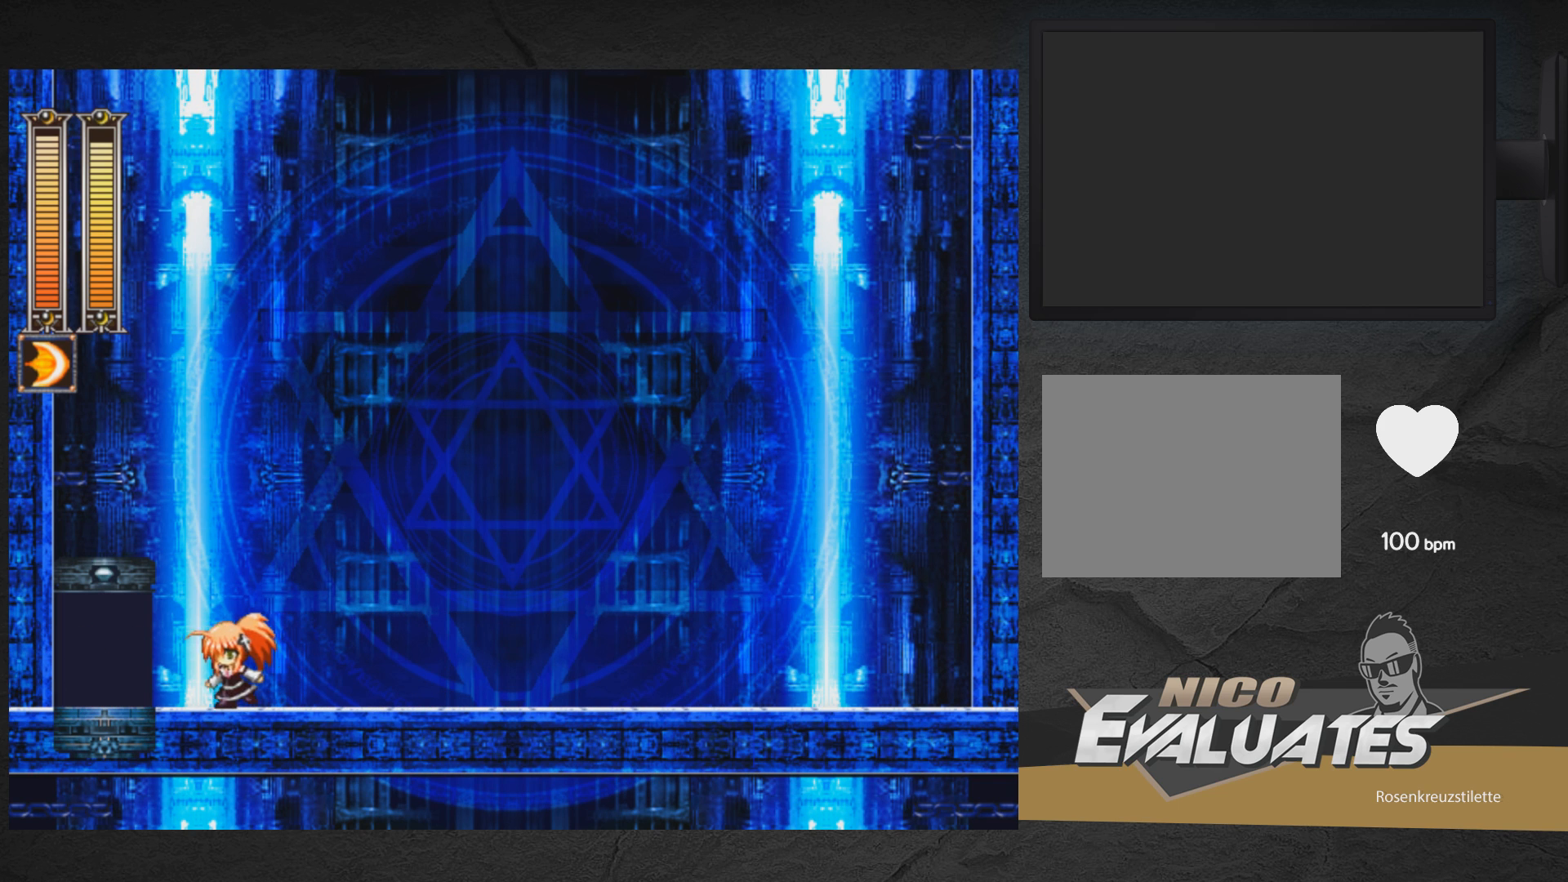
{"buttons": ["DPAD_LEFT"], "right_stick": "center", "events": []}
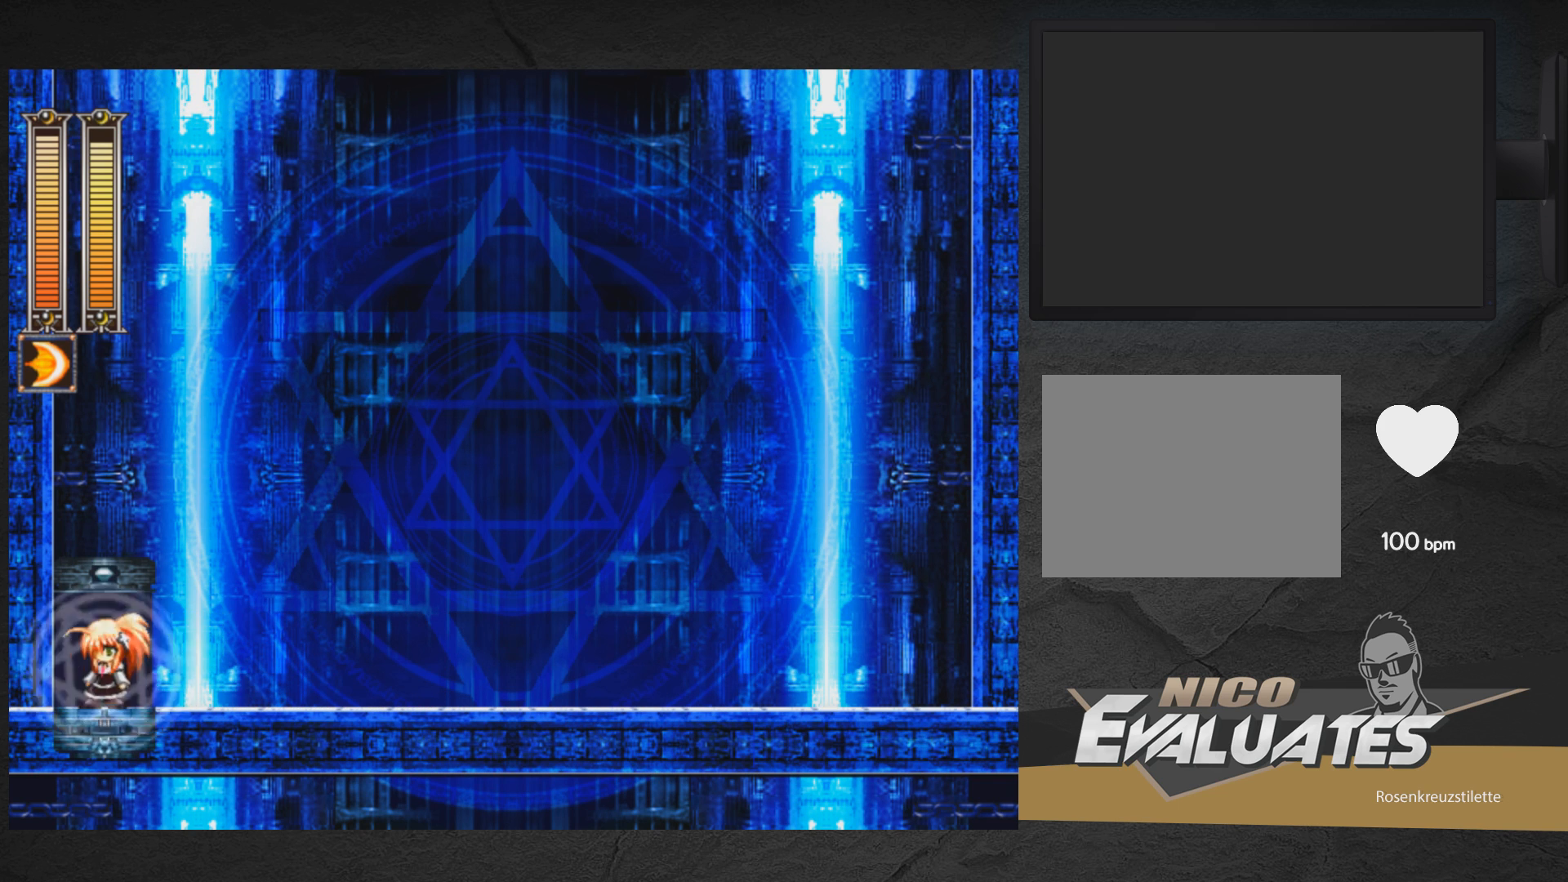
{"buttons": [], "right_stick": "center", "events": [[100, "DPAD_LEFT", "up"]]}
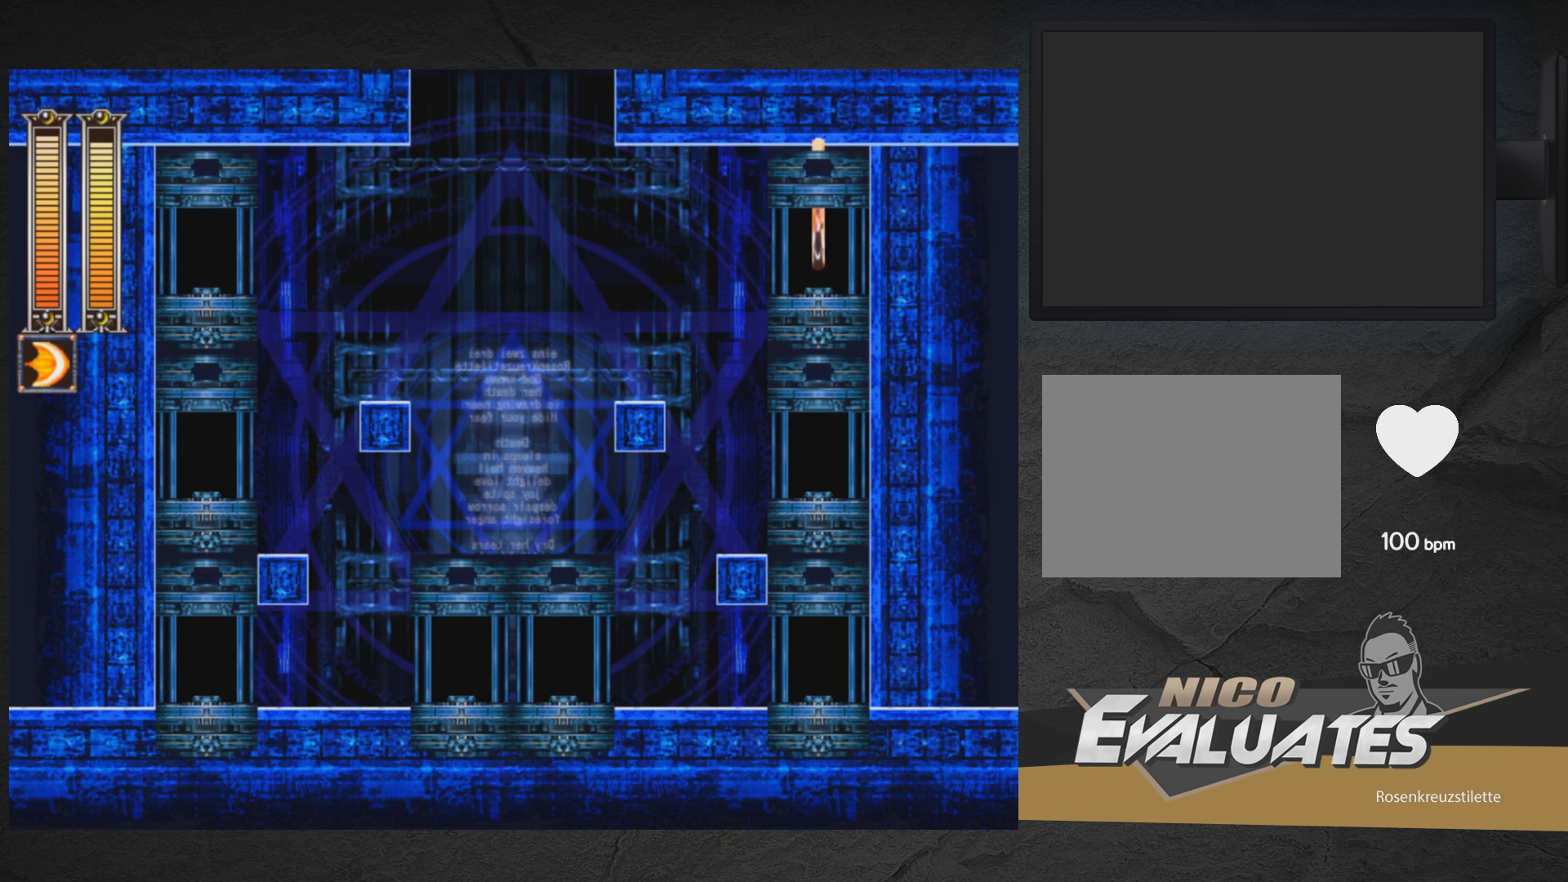
{"buttons": ["DPAD_LEFT"], "right_stick": "center", "events": [[400, "DPAD_LEFT", "down"]]}
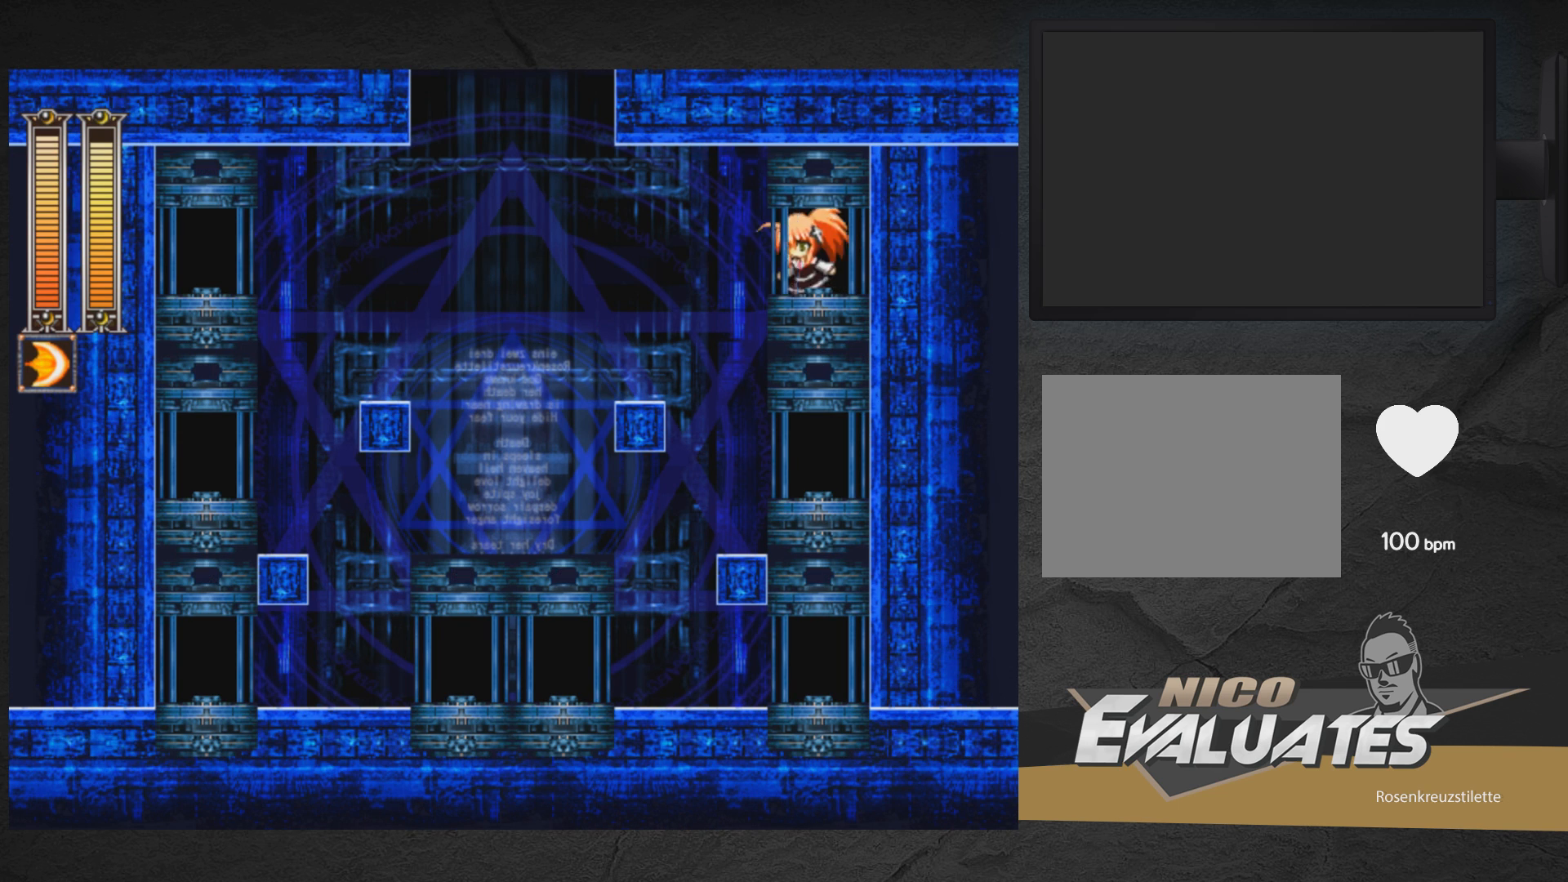
{"buttons": [], "right_stick": "center", "events": [[333, "DPAD_LEFT", "up"], [383, "DPAD_RIGHT", "down"], [483, "DPAD_RIGHT", "up"]]}
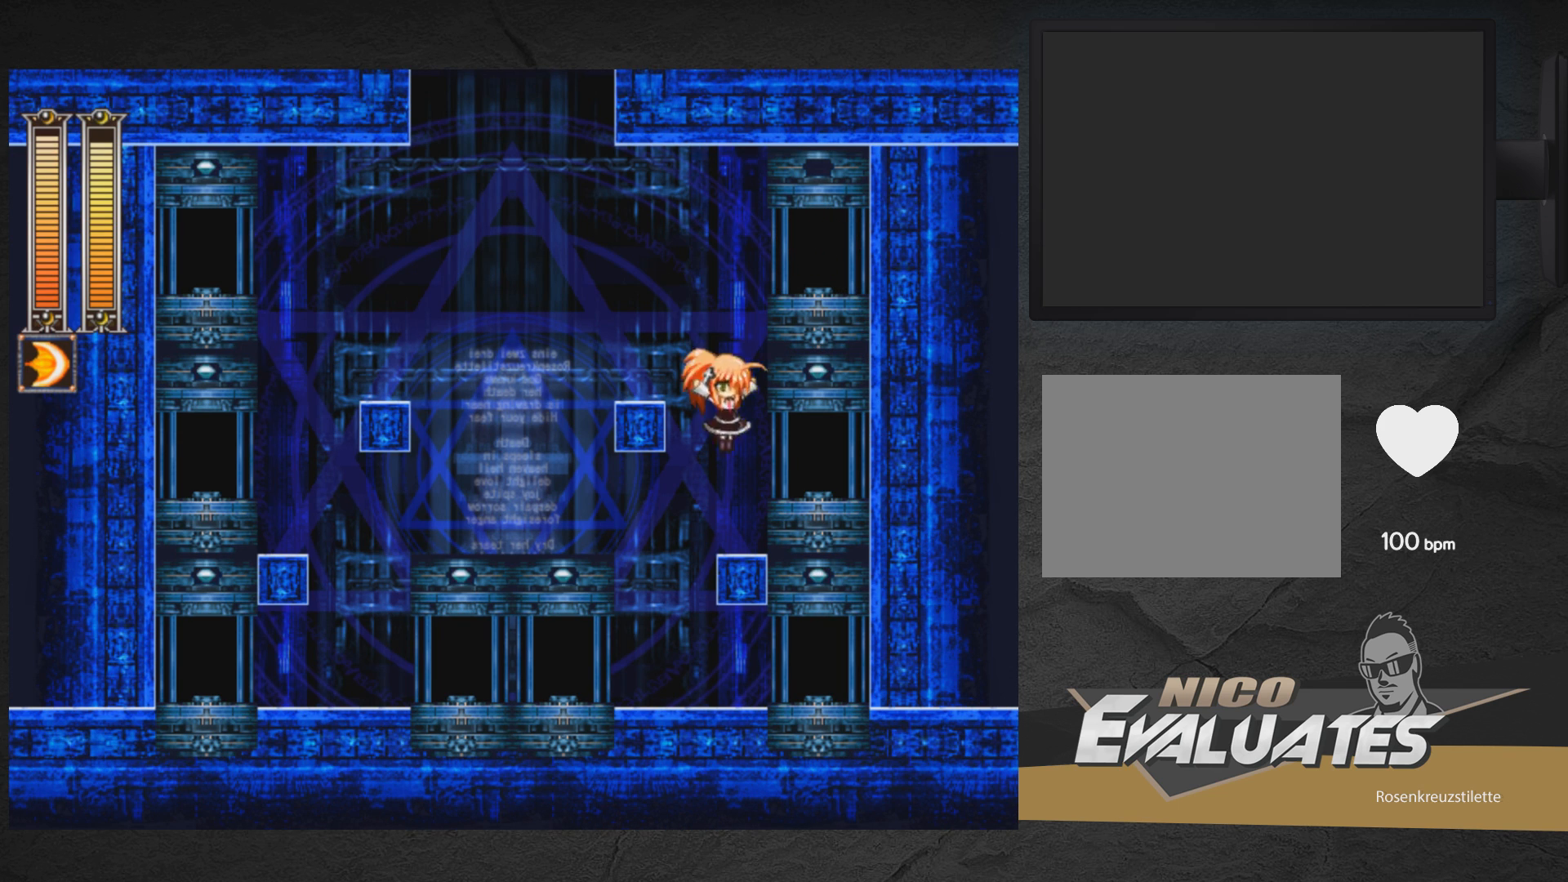
{"buttons": ["DPAD_RIGHT"], "right_stick": "center", "events": [[300, "A", "down"], [350, "DPAD_RIGHT", "down"], [383, "A", "up"]]}
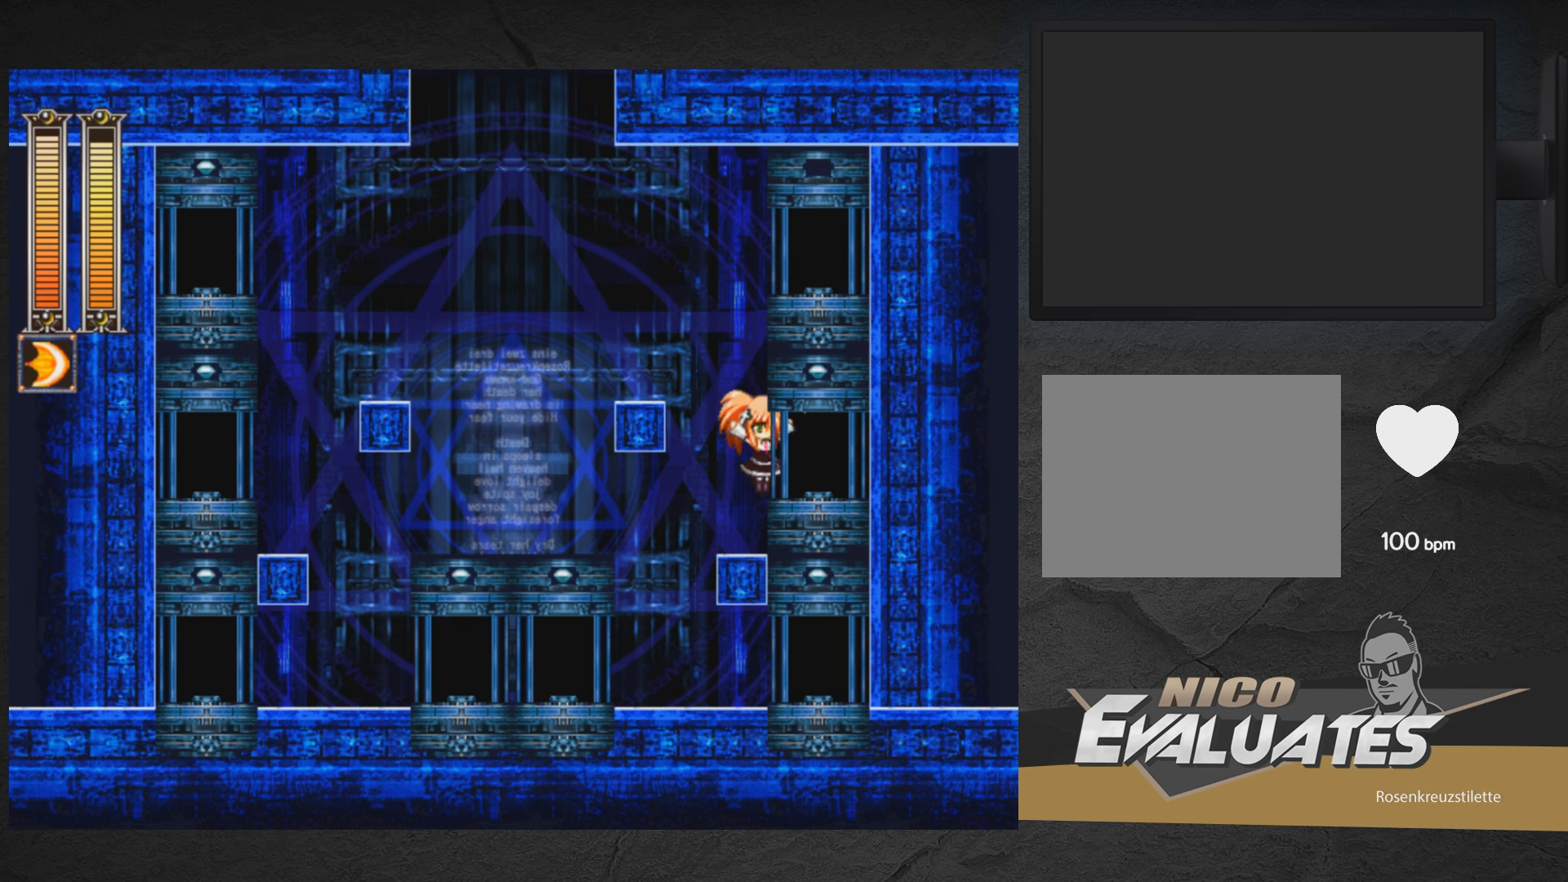
{"buttons": ["A", "X"], "right_stick": "center", "events": [[17, "DPAD_RIGHT", "up"], [167, "START", "down"], [317, "START", "up"], [383, "A", "down"], [383, "X", "down"]]}
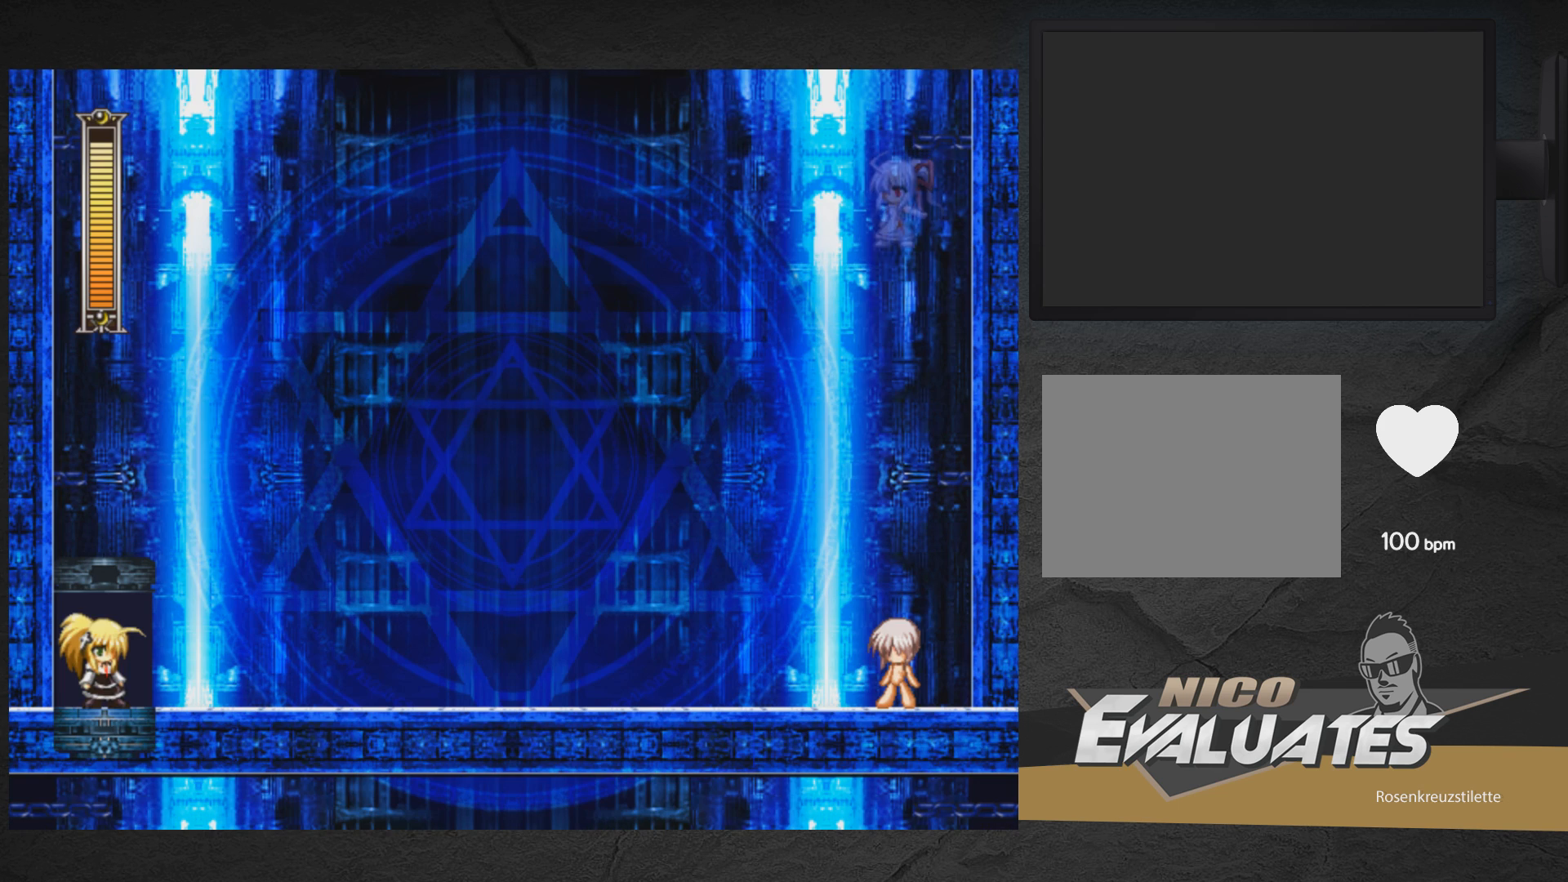
{"buttons": ["X"], "right_stick": "center", "events": [[233, "A", "up"]]}
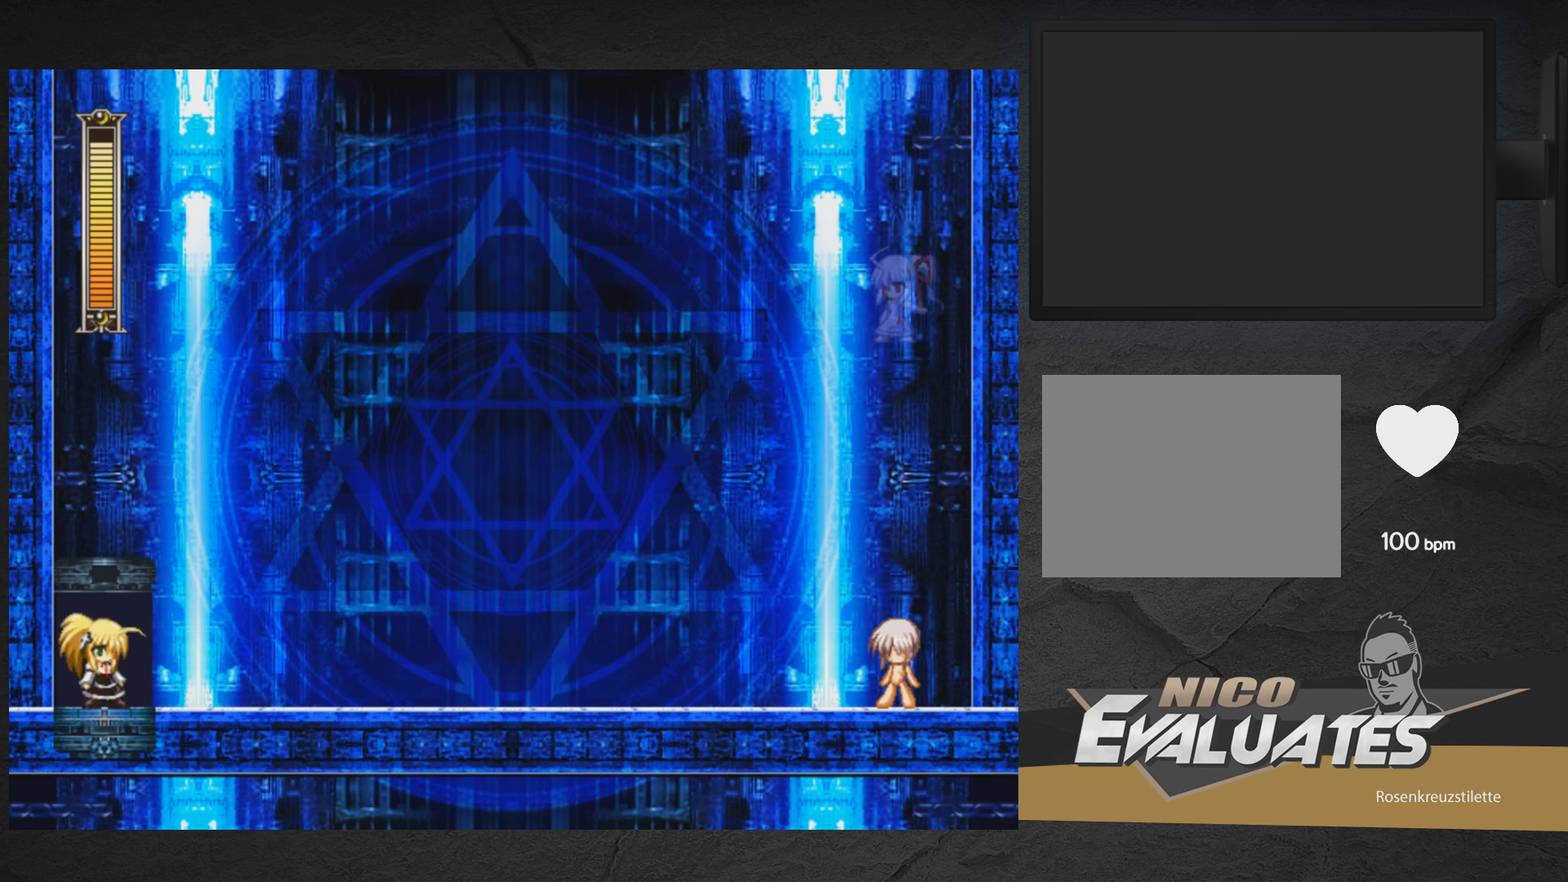
{"buttons": ["X"], "right_stick": "center", "events": []}